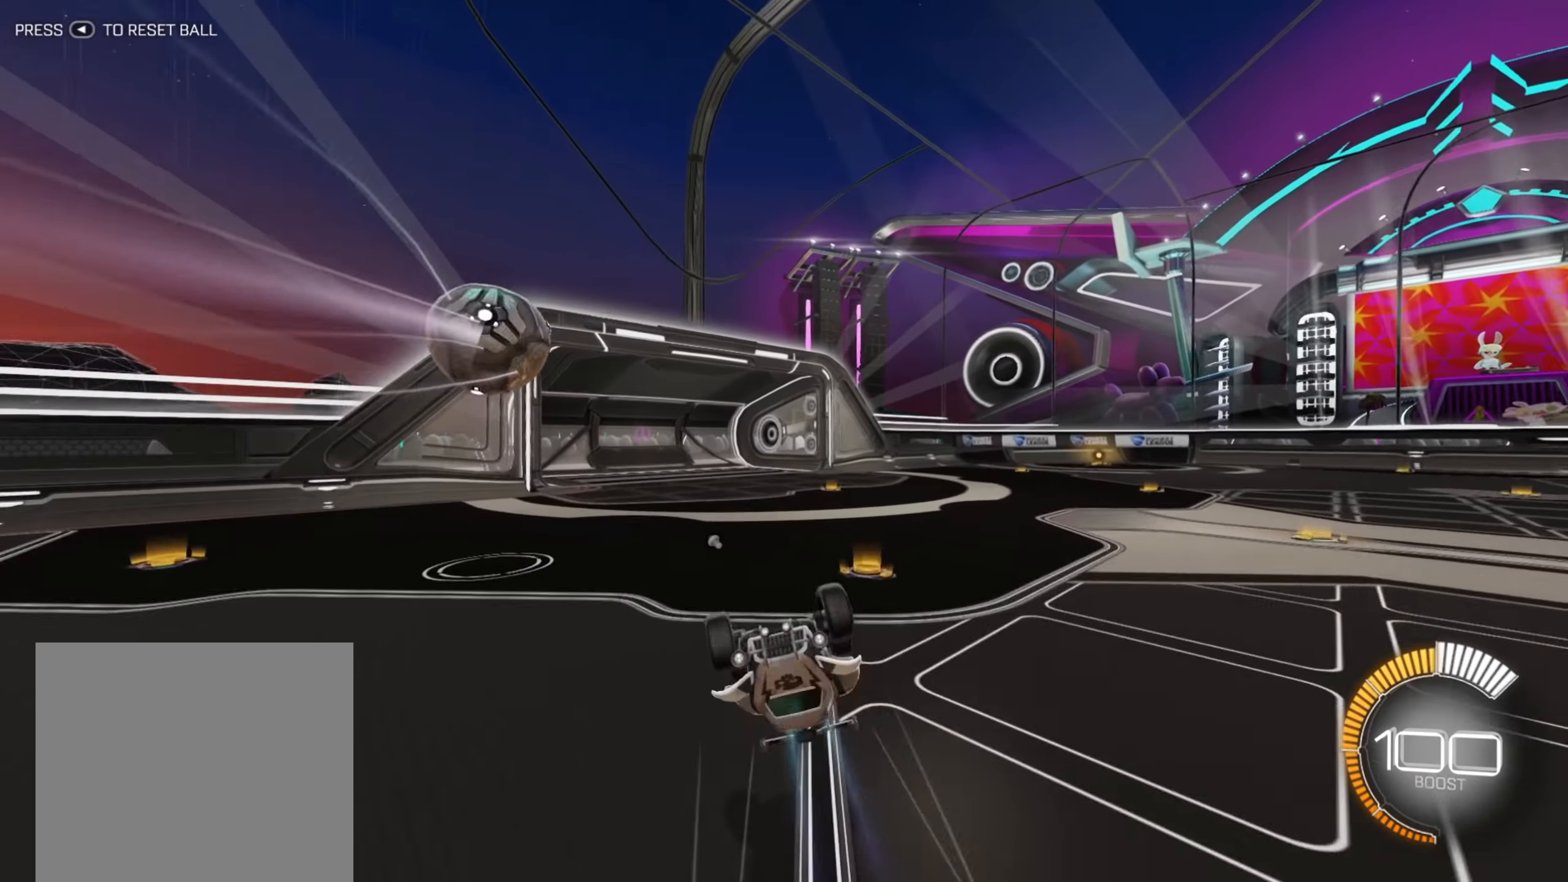
Gameplay with a controller (Xbox layout); each line is a JSON object with the inputs held at the frame after it. "events" lists button and stick changes between this image and that frame as [ms after this image, input, new state], when the widget could be followed in between. Not read: L3 R3.
{"buttons": ["R2"], "left_stick": "right", "right_stick": "center", "events": [[167, "left_stick", "up-right"], [200, "X", "up"], [400, "left_stick", "right"]]}
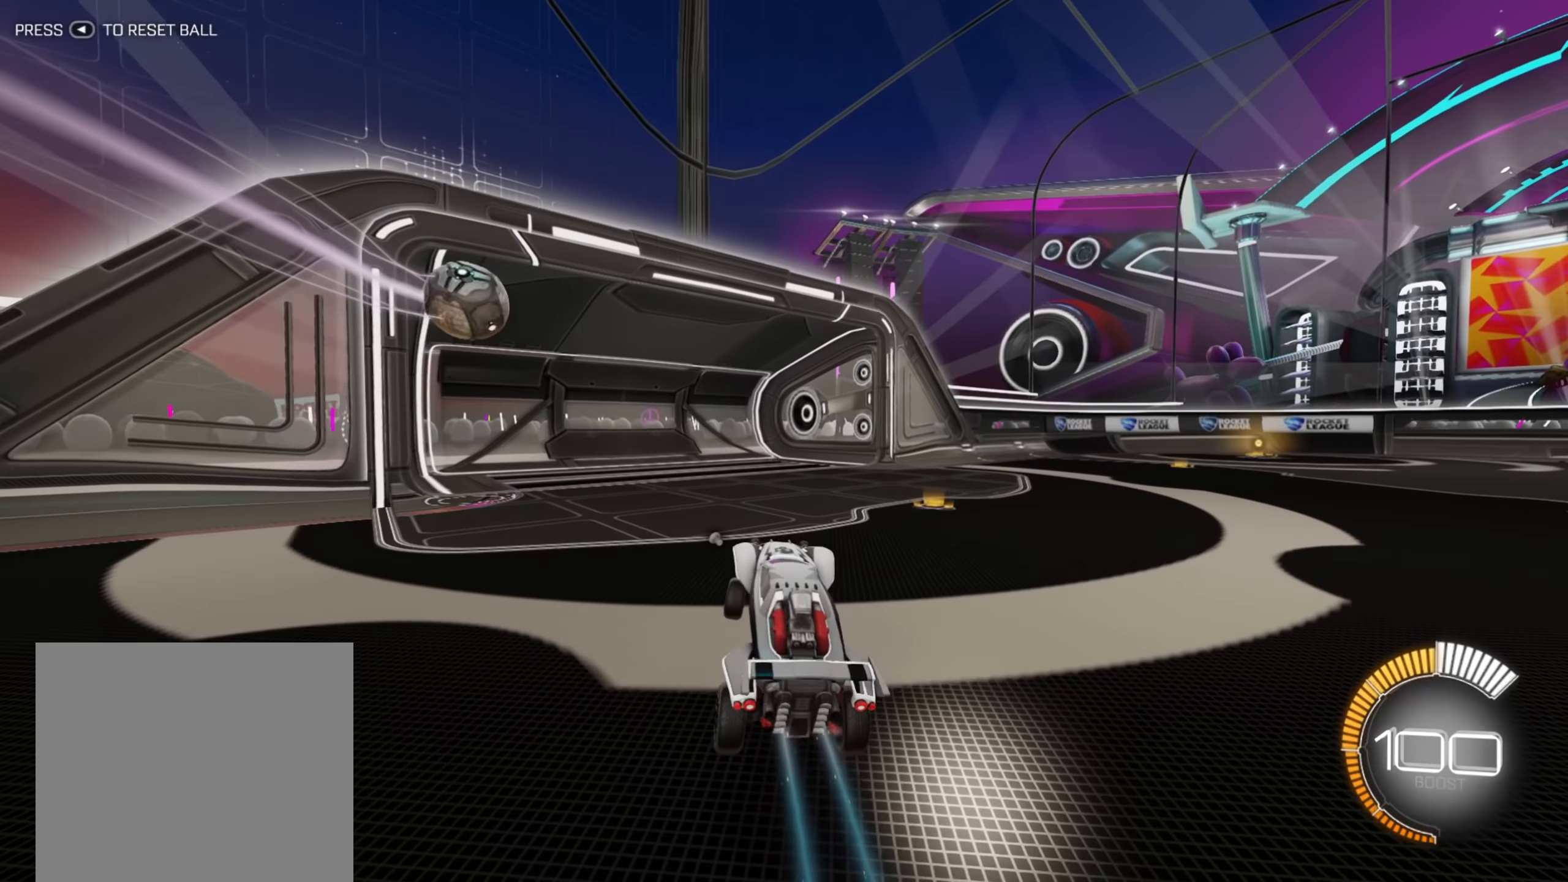
{"buttons": ["R2"], "left_stick": "center", "right_stick": "center", "events": [[400, "left_stick", "center"]]}
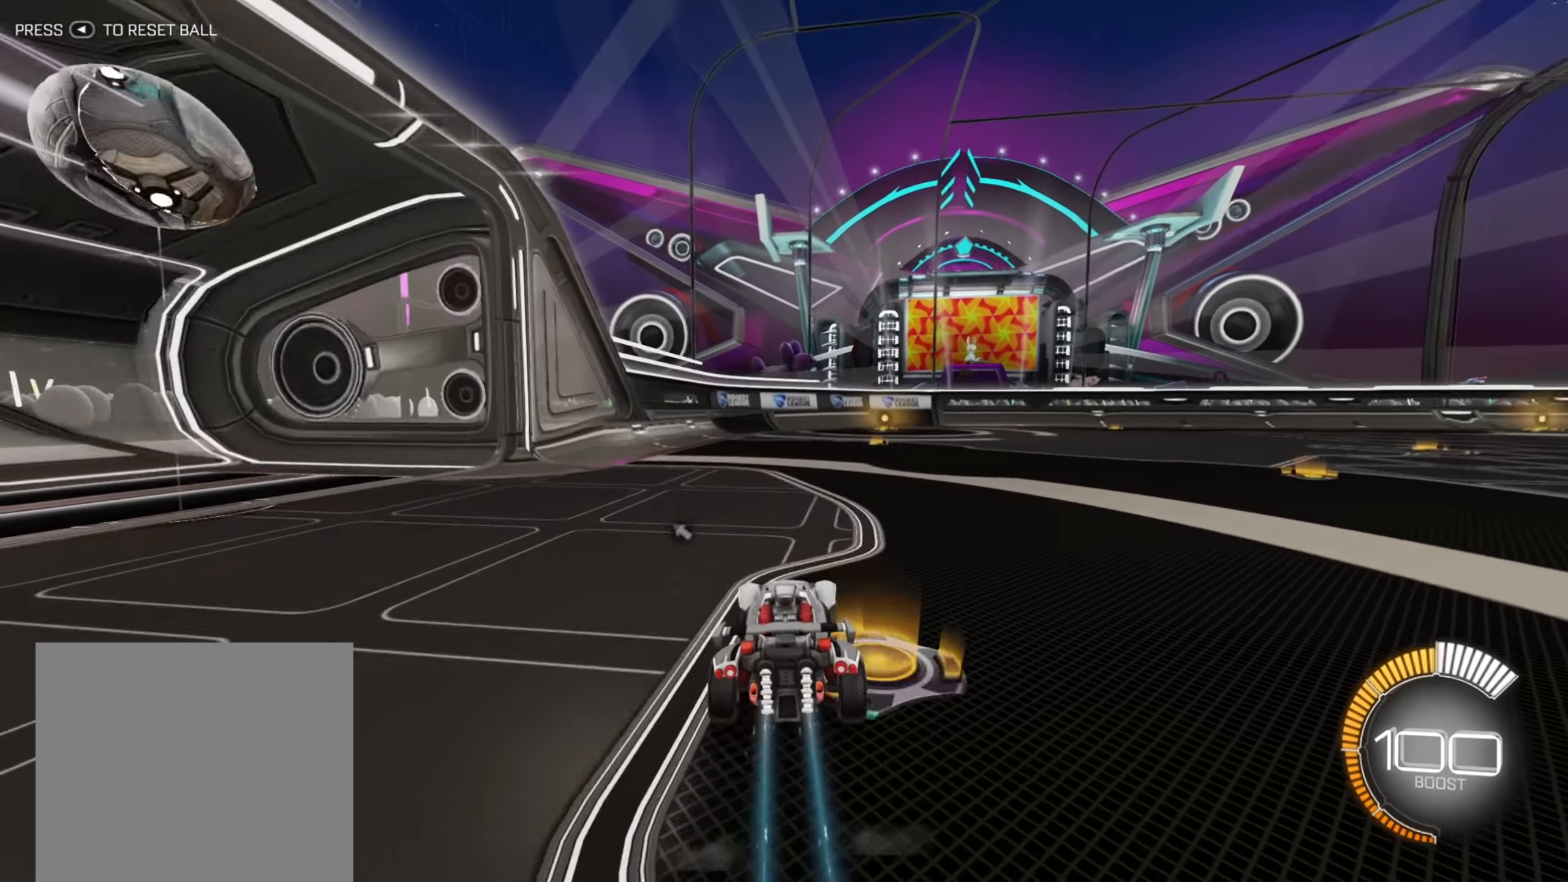
{"buttons": ["R2"], "left_stick": "center", "right_stick": "center", "events": []}
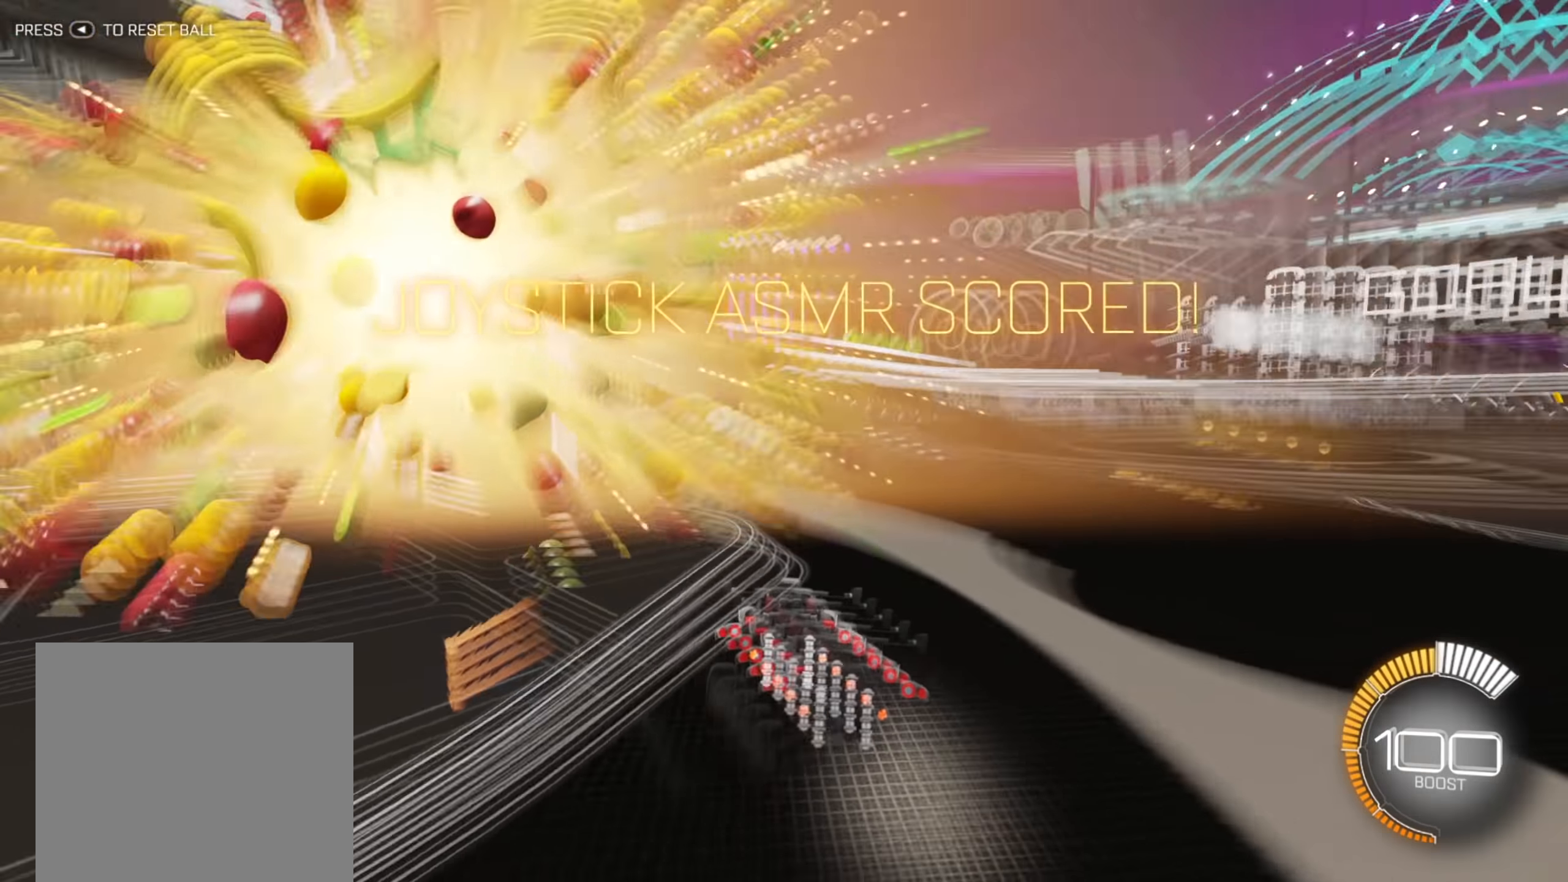
{"buttons": [], "left_stick": "center", "right_stick": "center", "events": [[367, "R2", "up"]]}
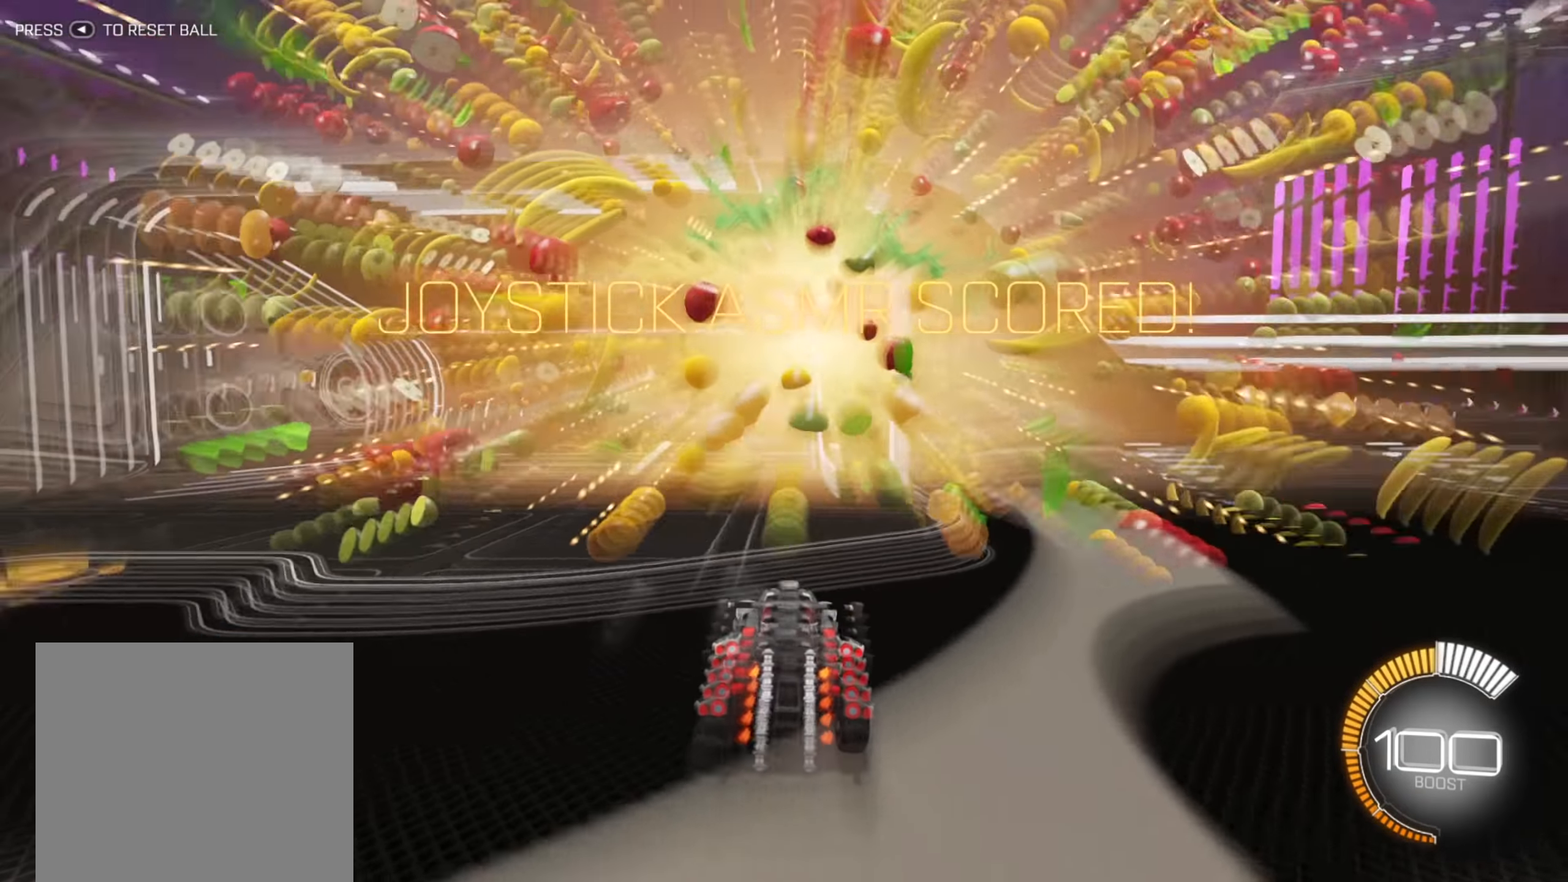
{"buttons": [], "left_stick": "center", "right_stick": "center", "events": []}
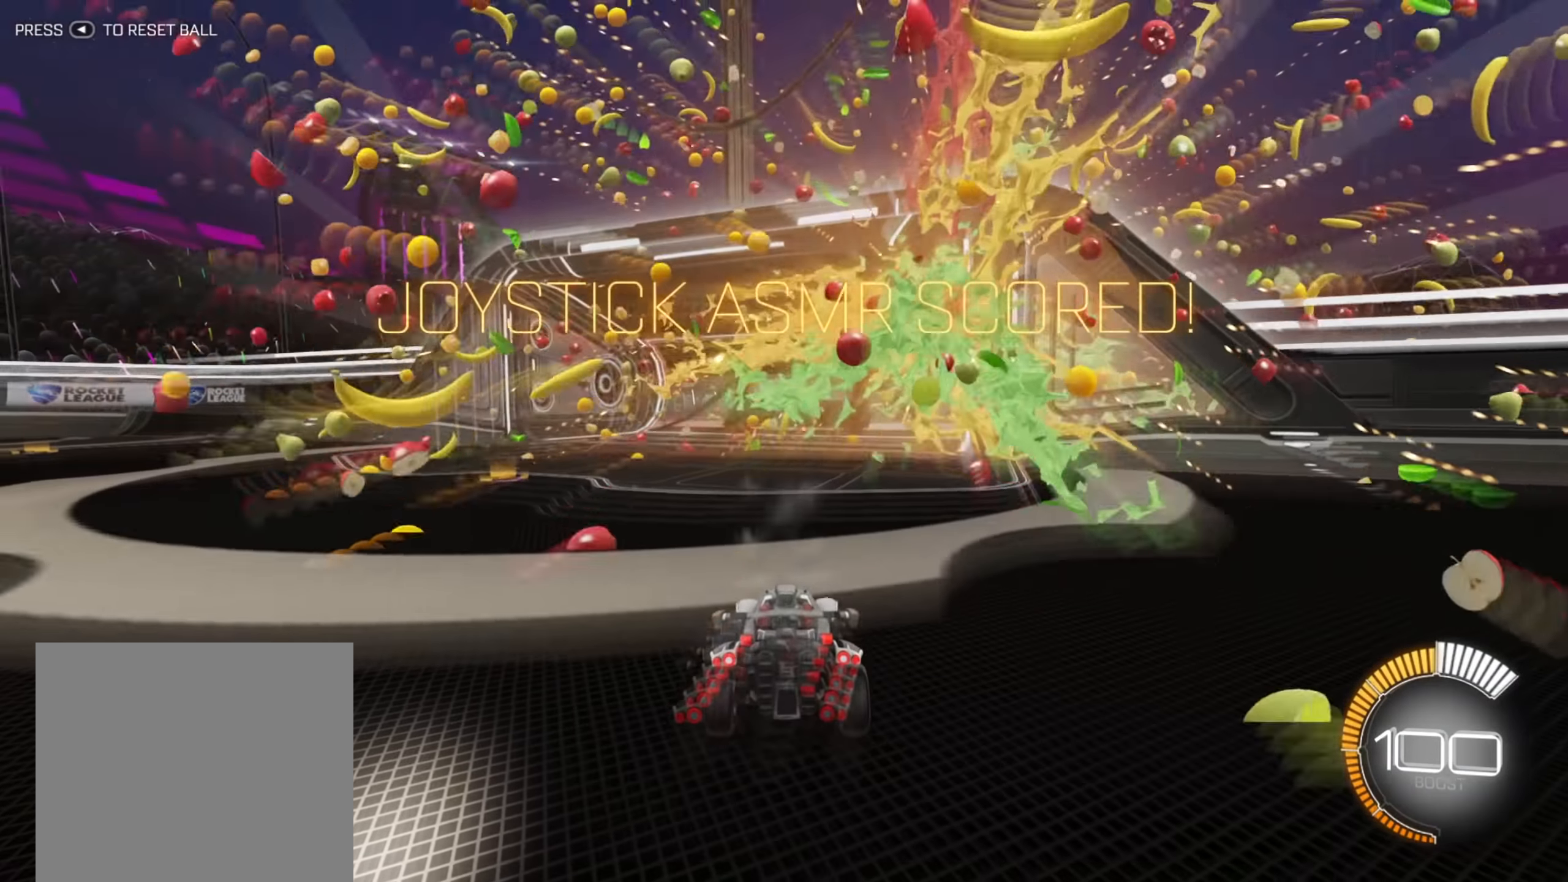
{"buttons": [], "left_stick": "center", "right_stick": "center", "events": []}
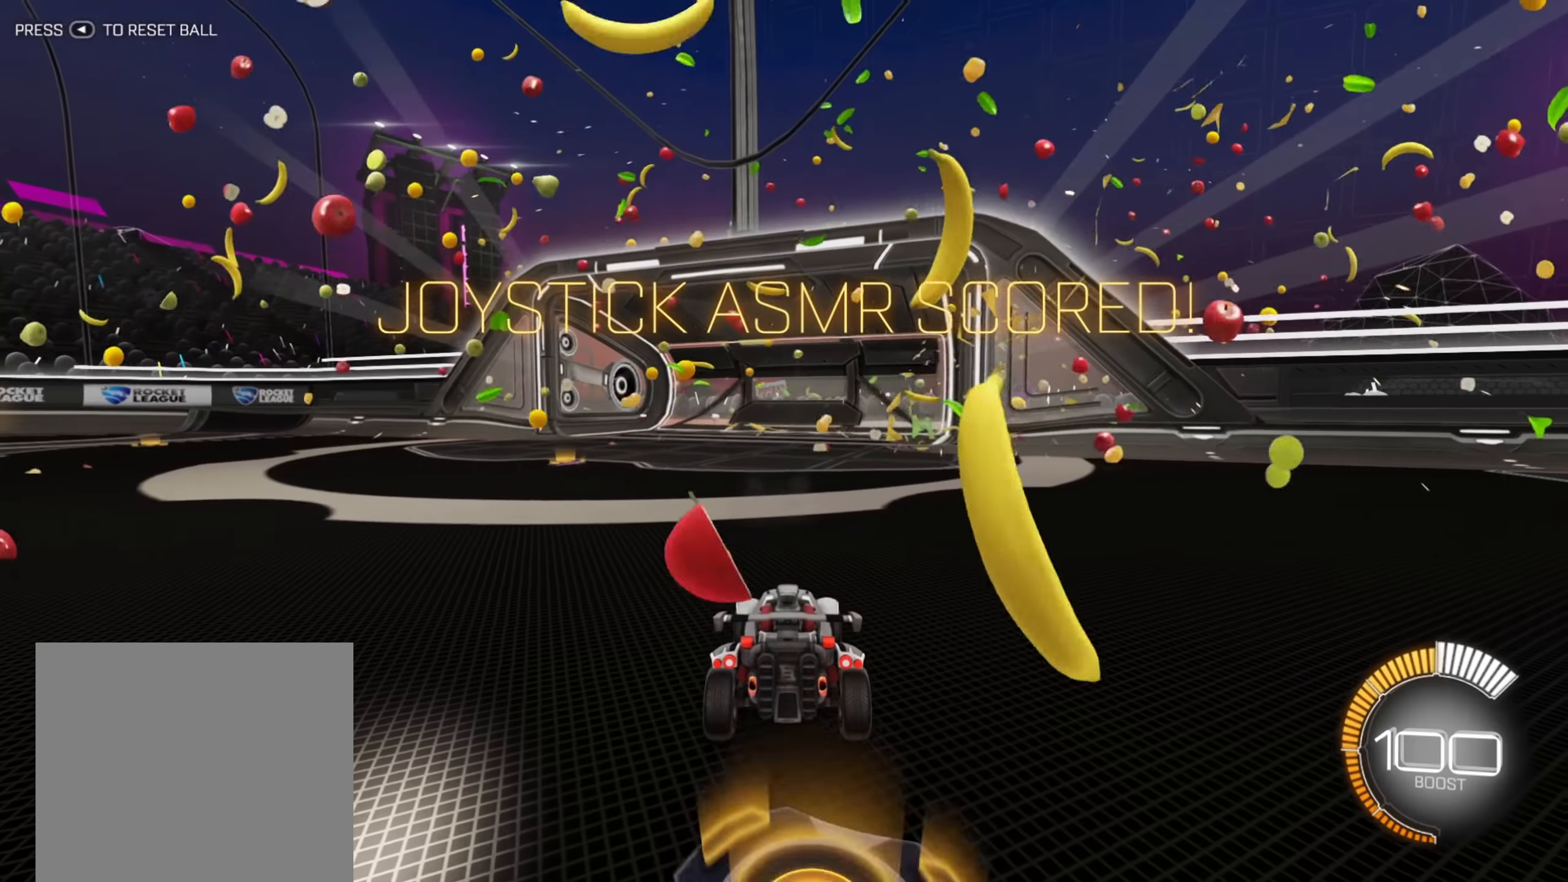
{"buttons": [], "left_stick": "center", "right_stick": "center", "events": []}
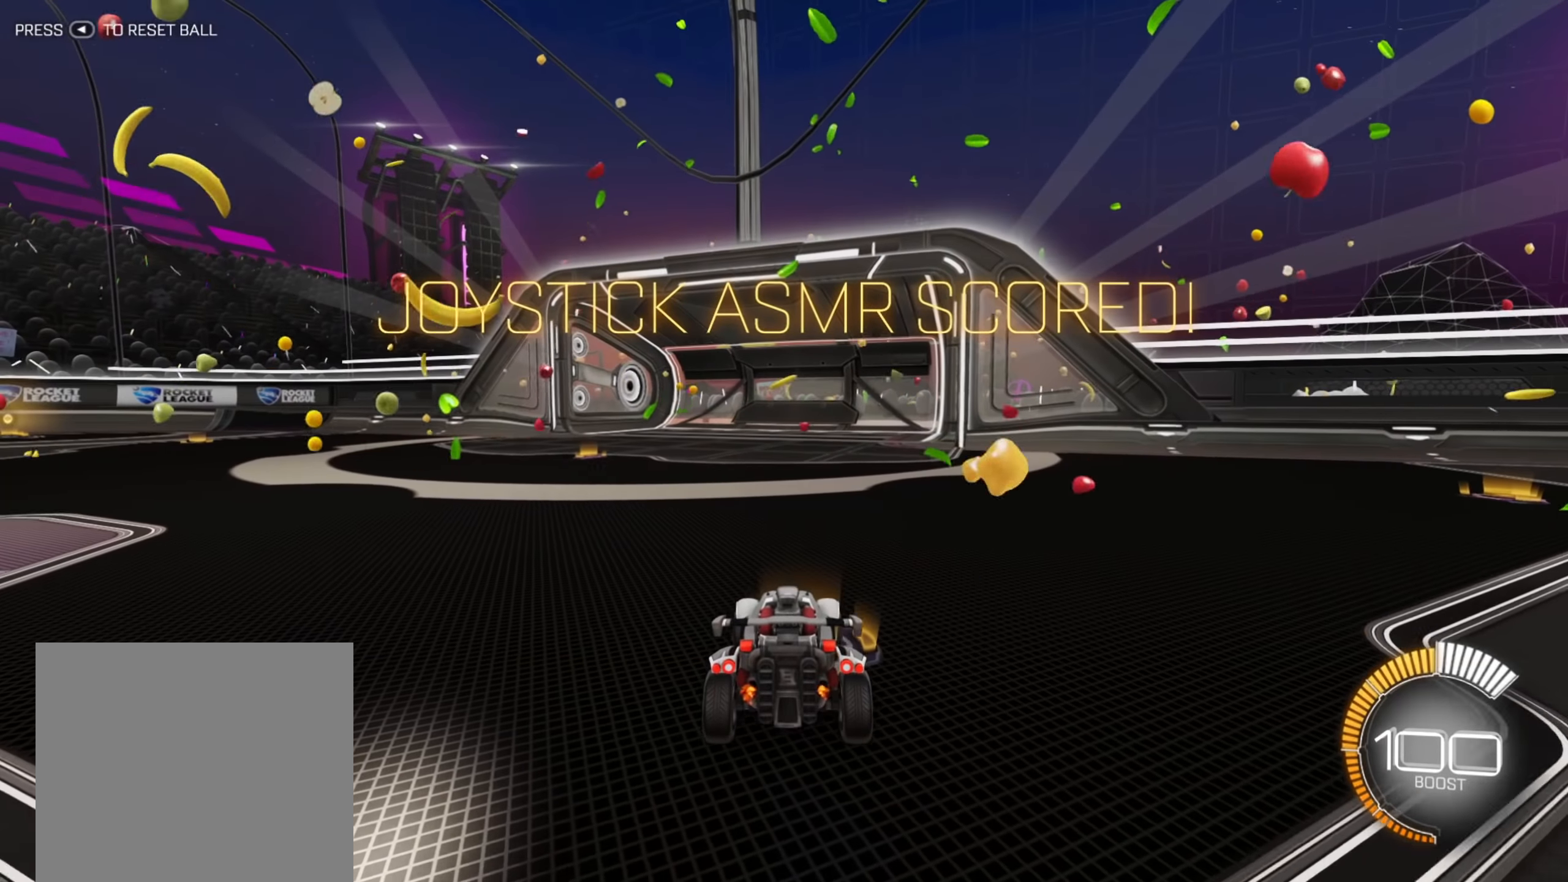
{"buttons": [], "left_stick": "center", "right_stick": "center", "events": []}
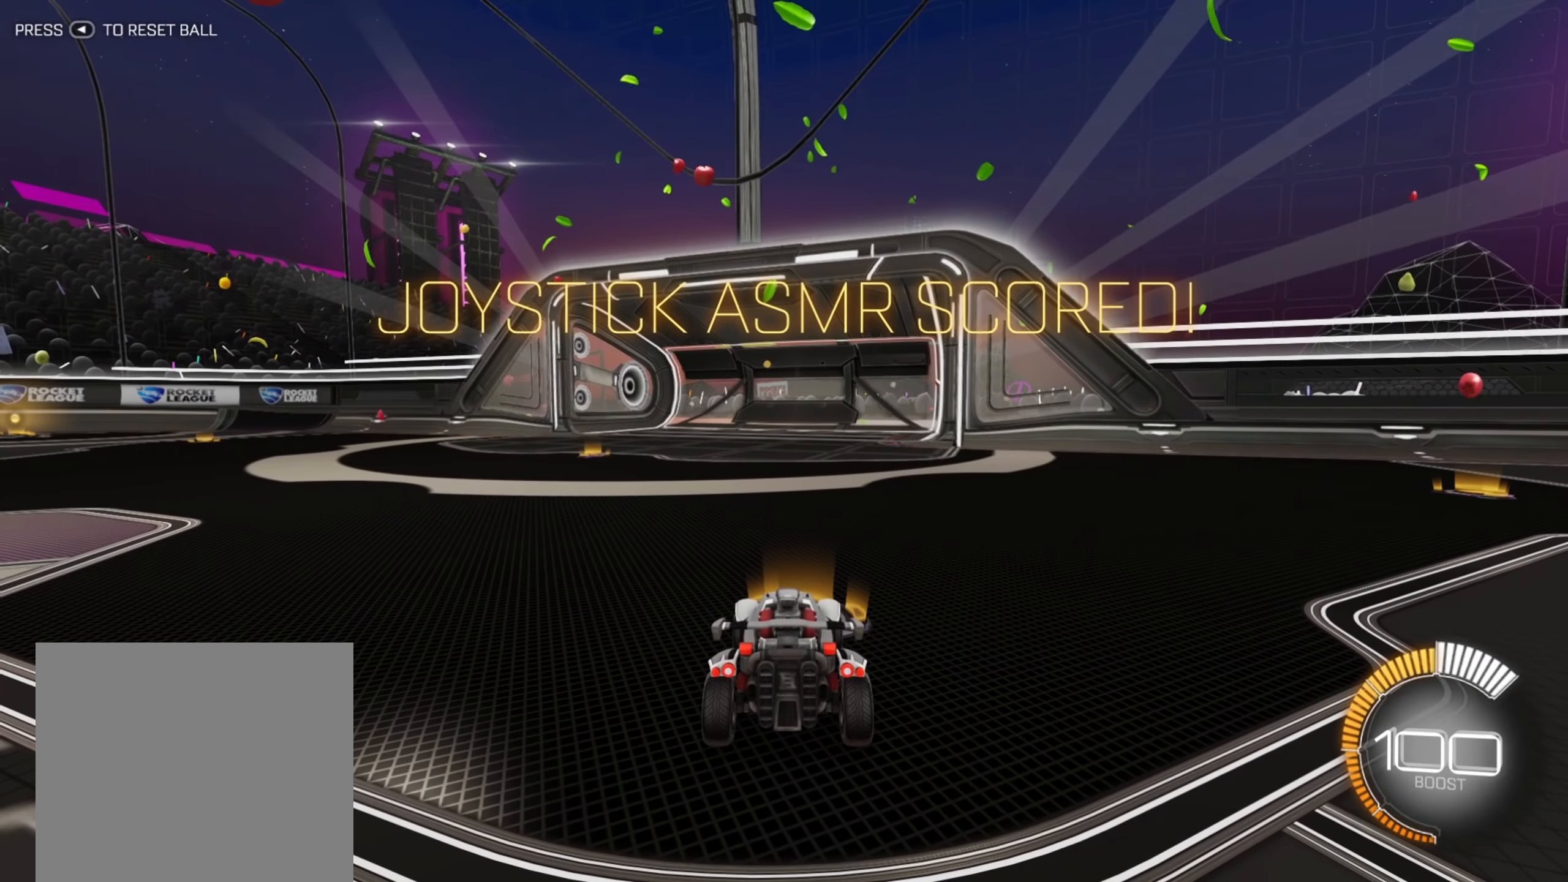
{"buttons": [], "left_stick": "center", "right_stick": "center", "events": []}
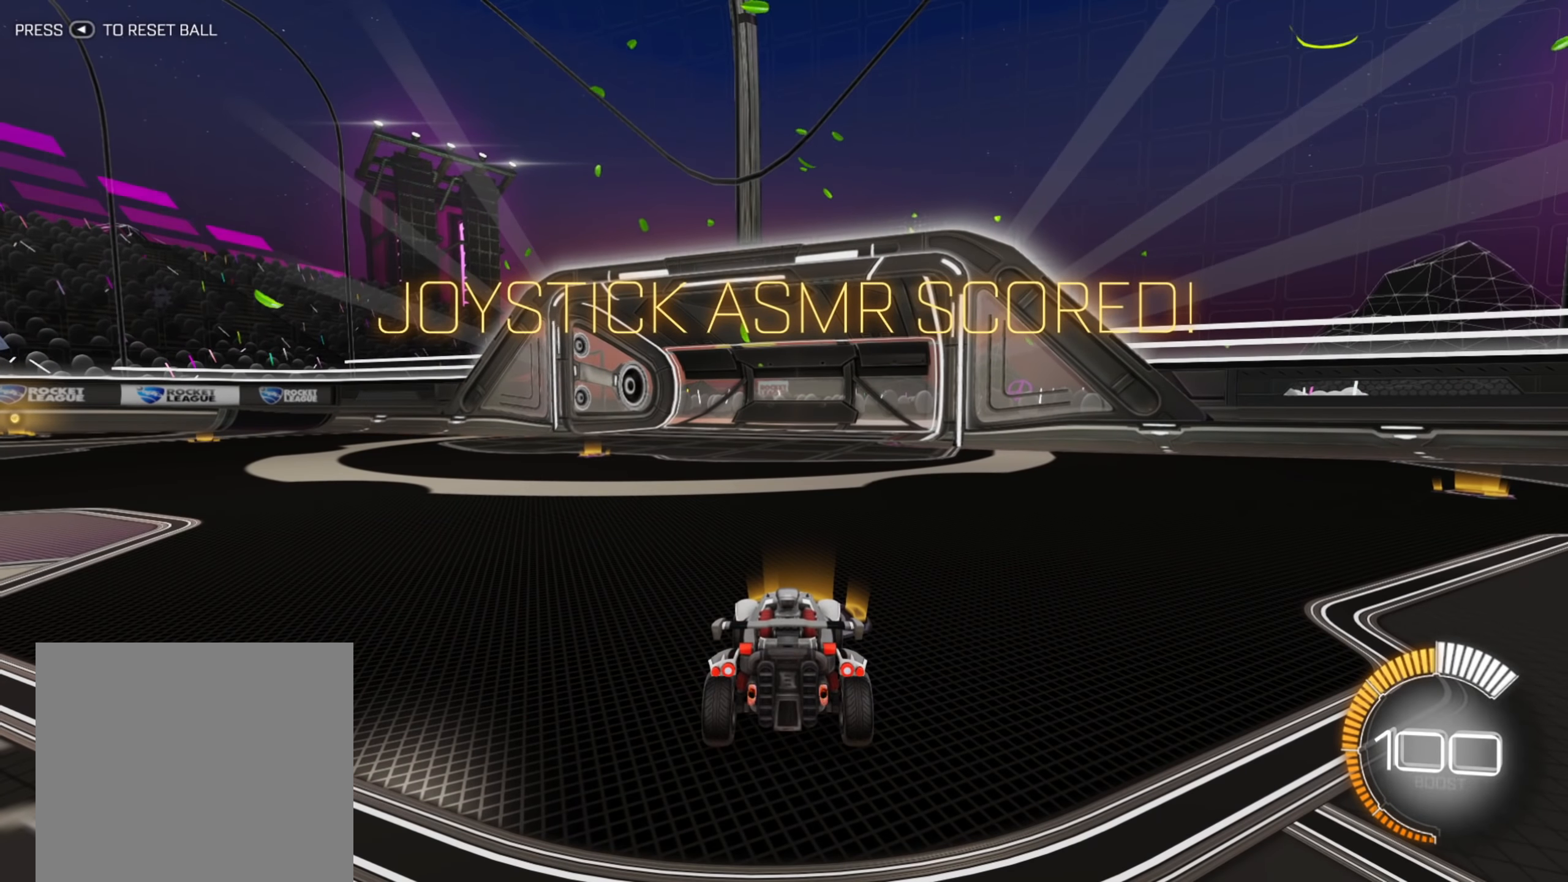
{"buttons": [], "left_stick": "center", "right_stick": "center", "events": []}
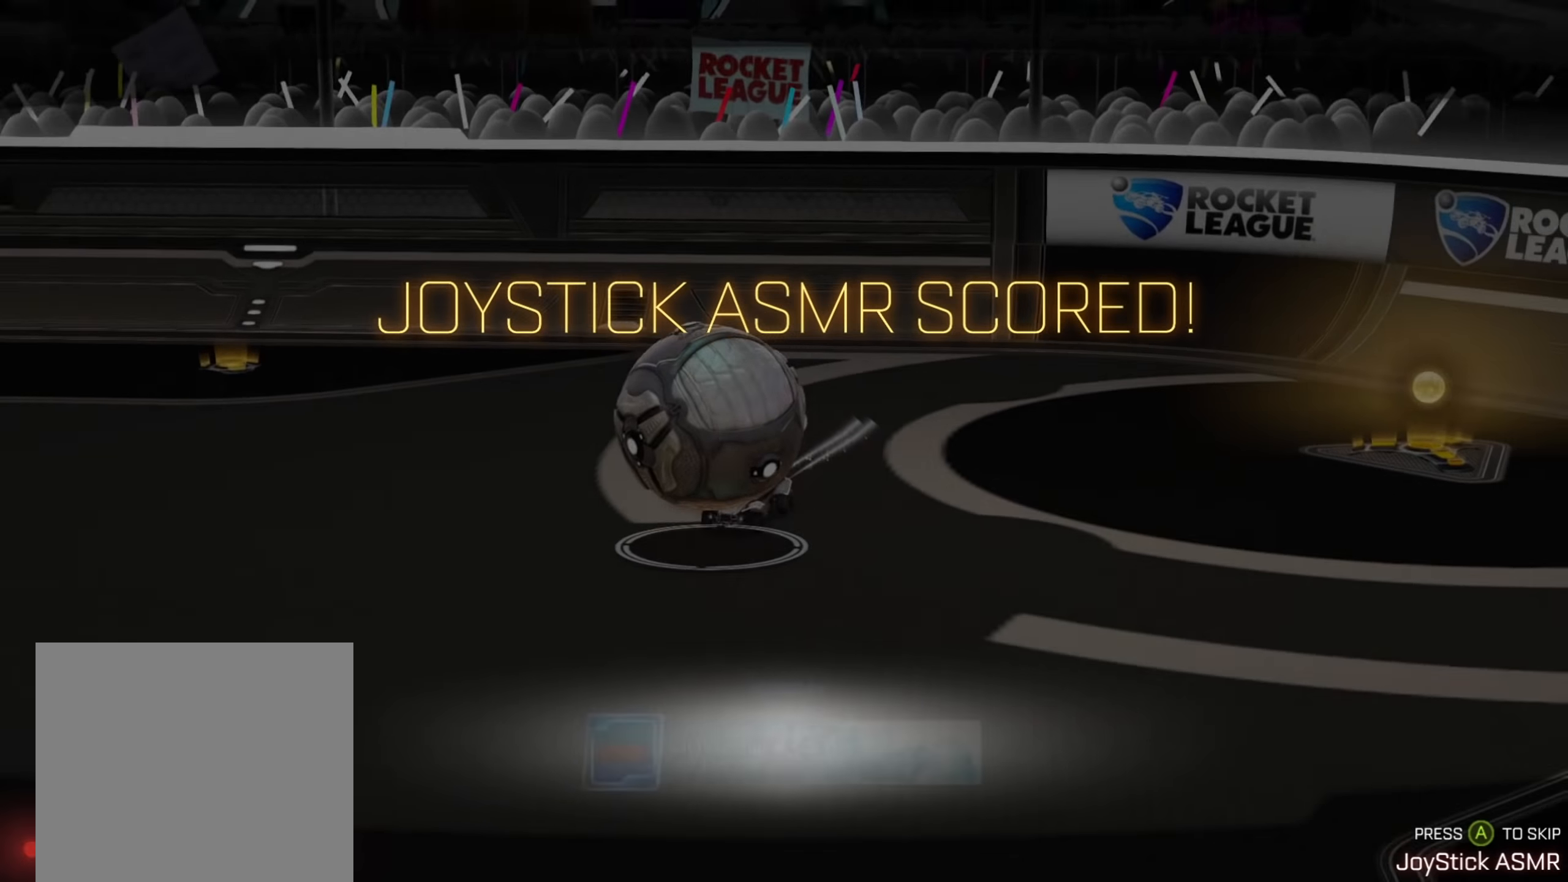
{"buttons": [], "left_stick": "center", "right_stick": "center", "events": []}
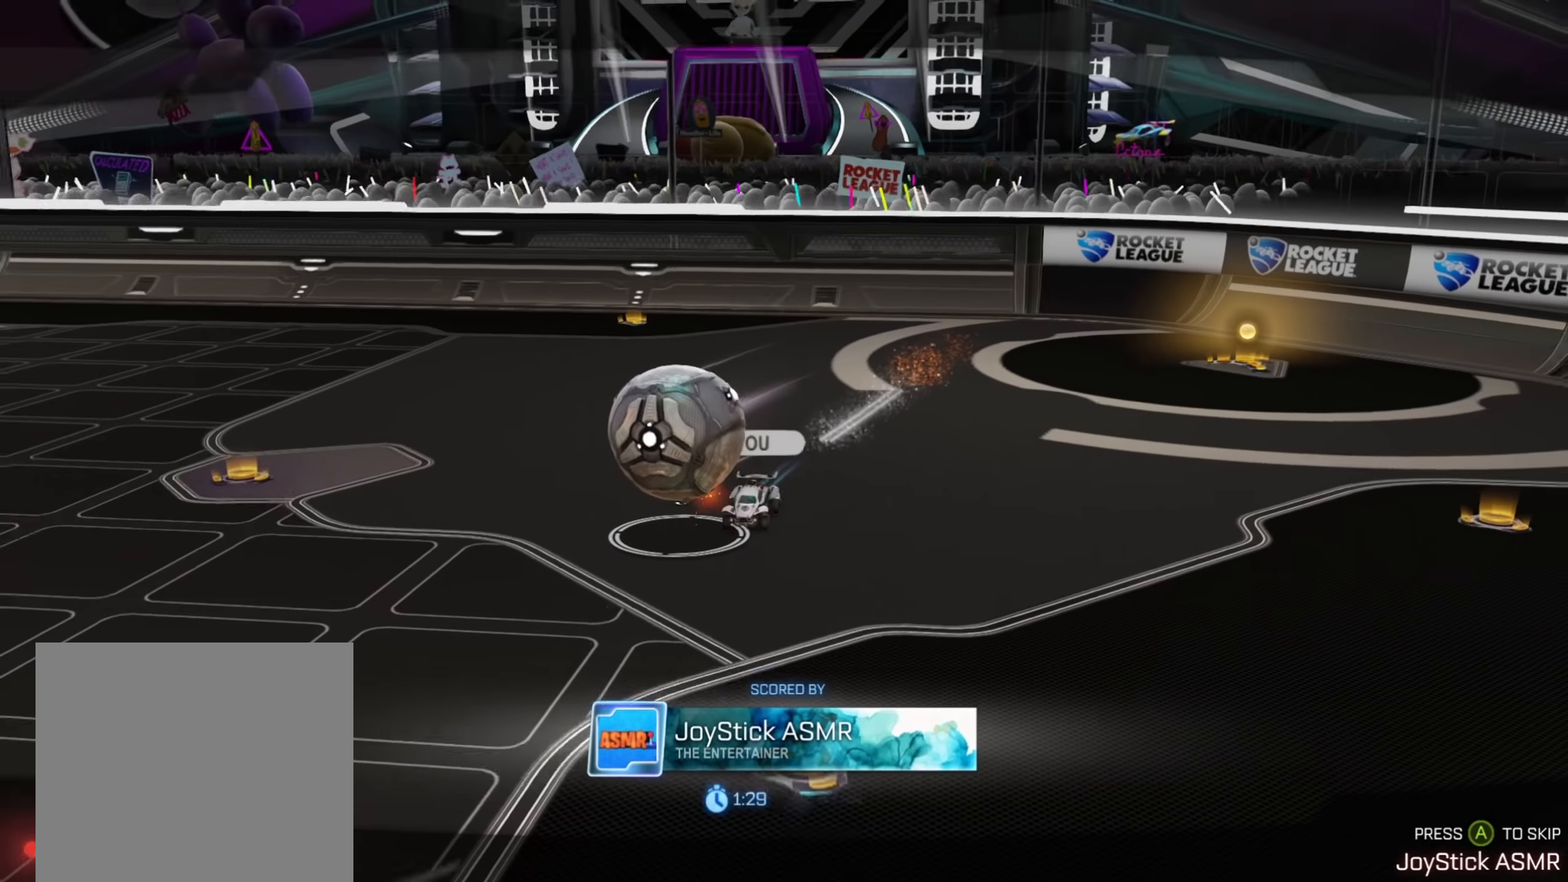
{"buttons": [], "left_stick": "center", "right_stick": "center", "events": [[50, "A", "down"], [150, "A", "up"]]}
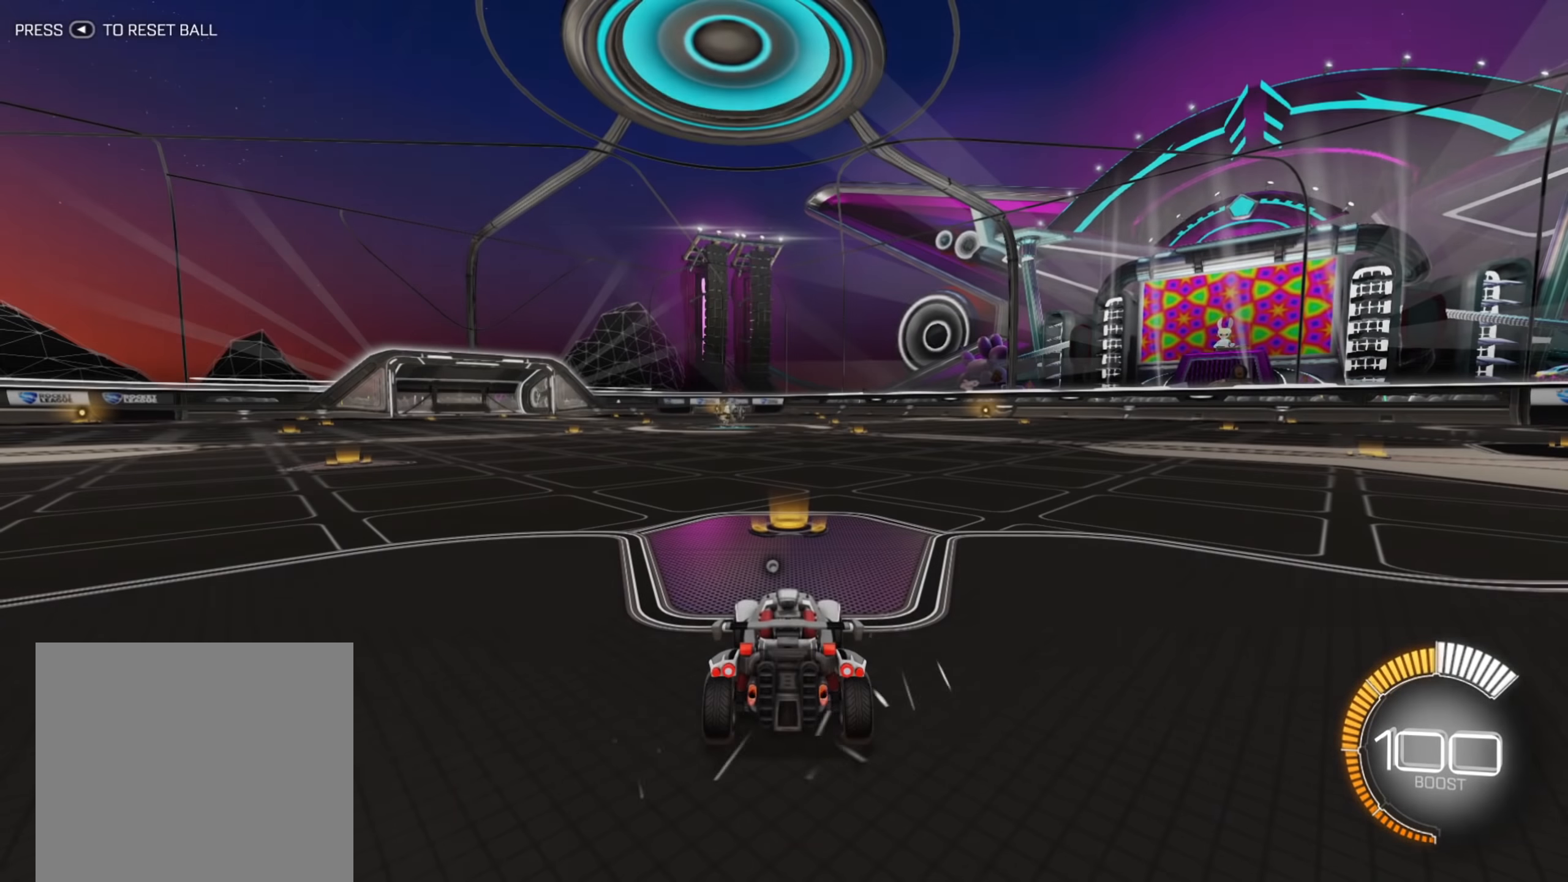
{"buttons": ["B", "R2"], "left_stick": "center", "right_stick": "center", "events": [[183, "Y", "down"], [267, "Y", "up"], [333, "R2", "down"], [450, "B", "down"]]}
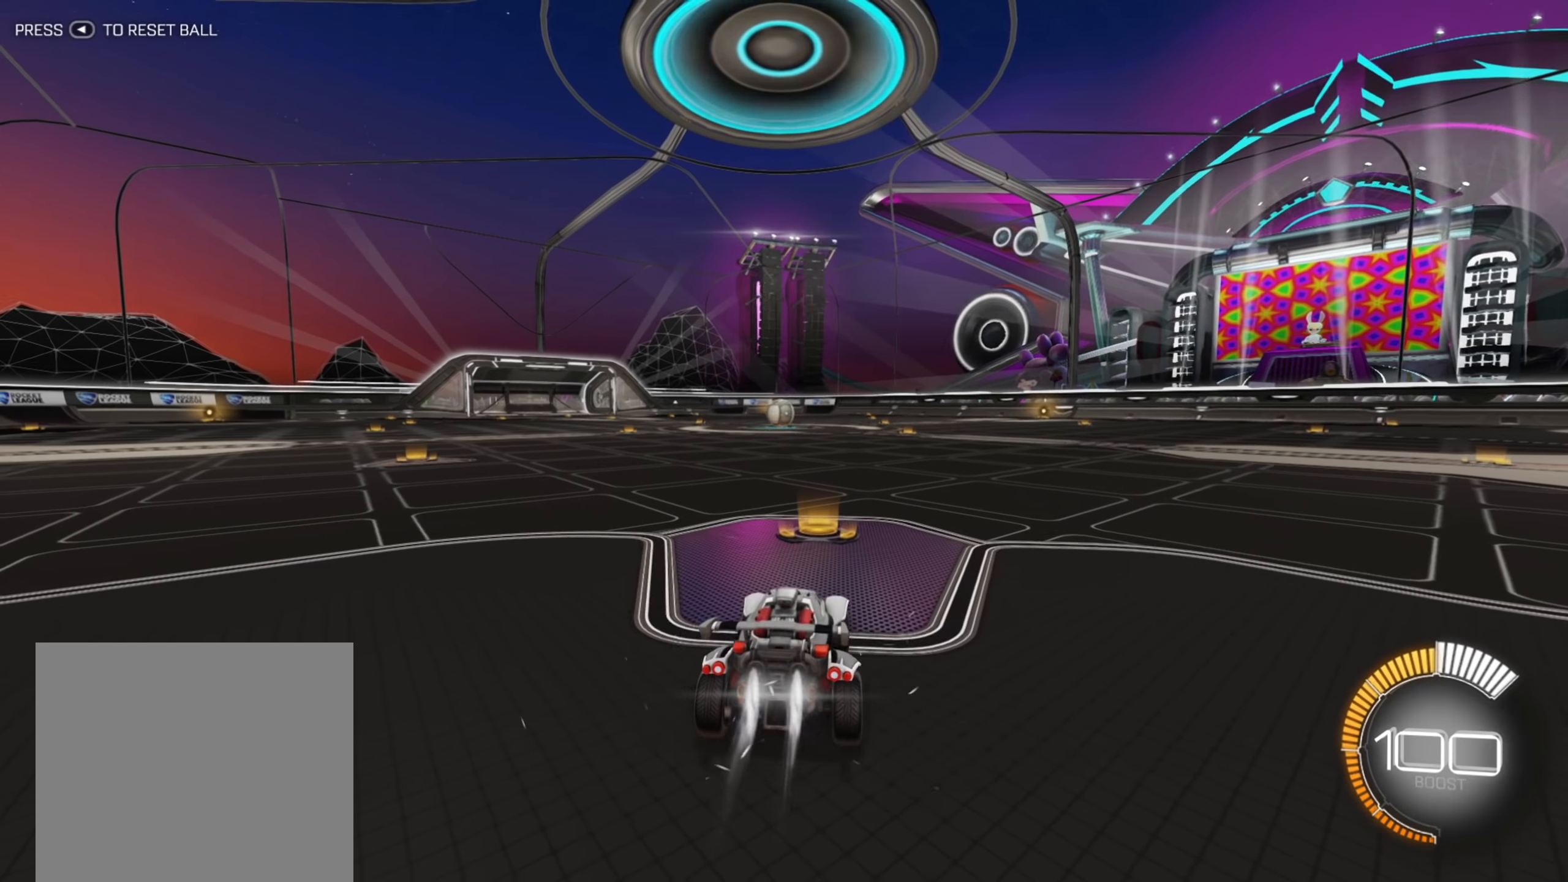
{"buttons": ["B", "R2"], "left_stick": "right", "right_stick": "center", "events": [[133, "left_stick", "down-left"], [350, "left_stick", "center"], [417, "left_stick", "right"]]}
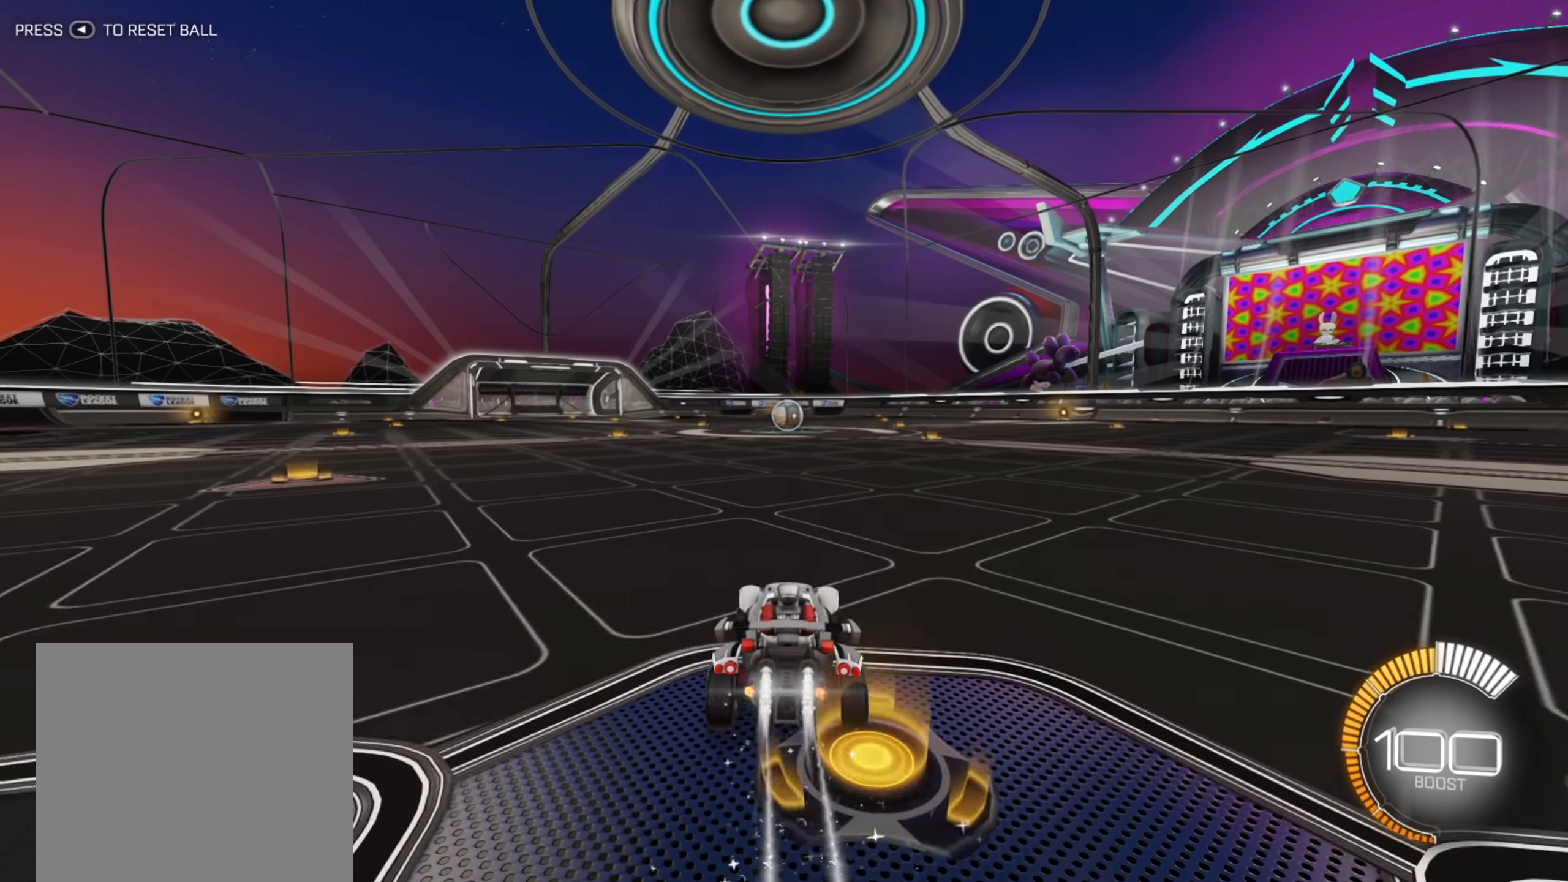
{"buttons": ["B", "R2"], "left_stick": "left", "right_stick": "center", "events": [[67, "left_stick", "center"], [400, "left_stick", "left"]]}
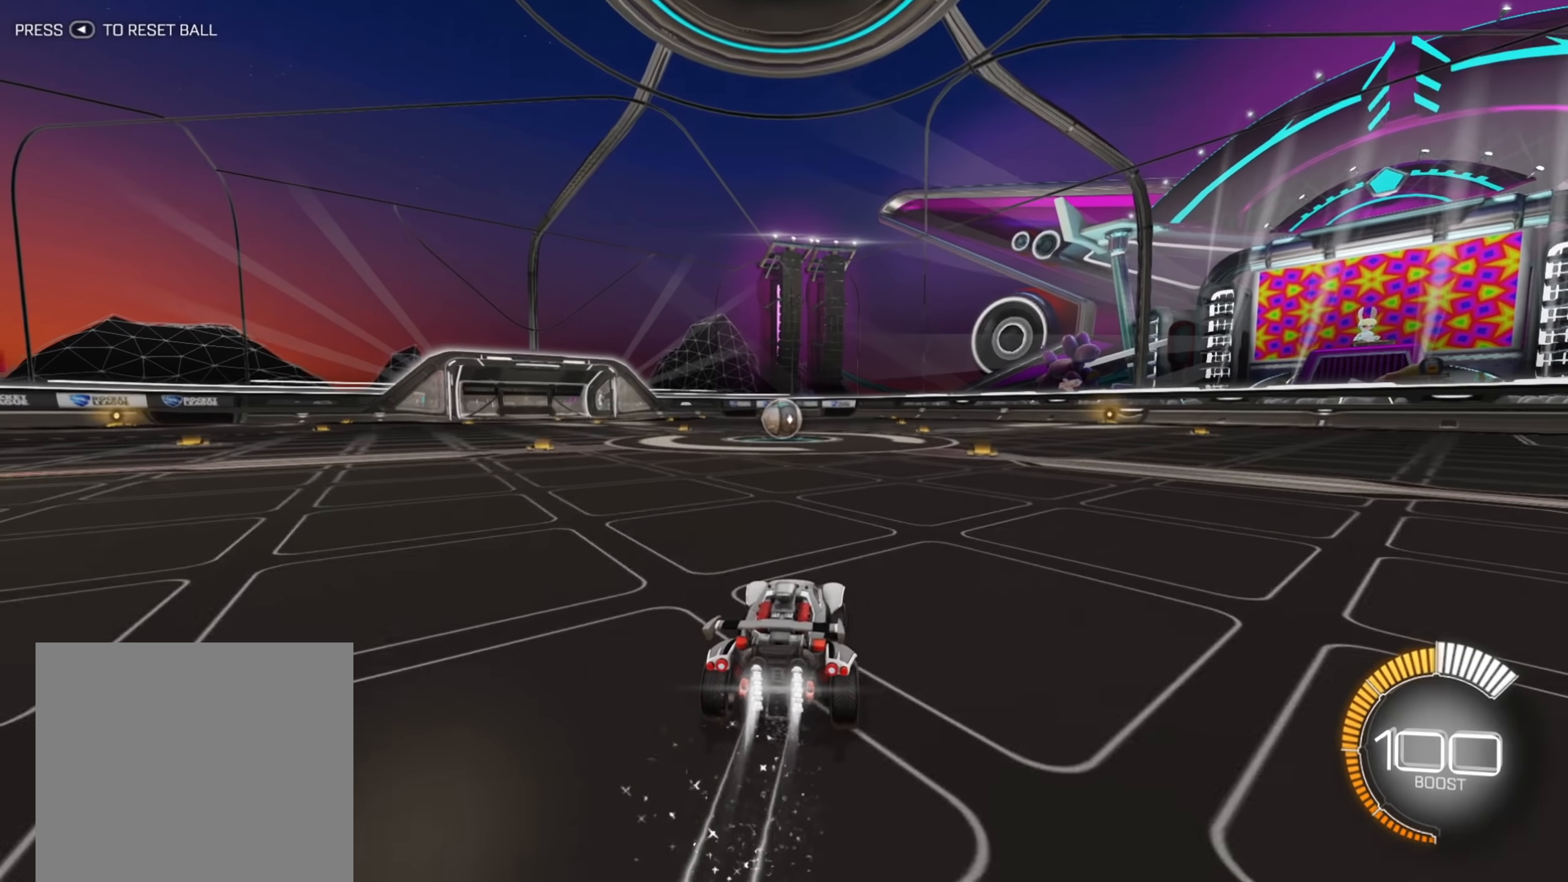
{"buttons": ["B", "R2"], "left_stick": "down-left", "right_stick": "center", "events": [[17, "left_stick", "down"], [67, "left_stick", "center"], [483, "left_stick", "down-left"]]}
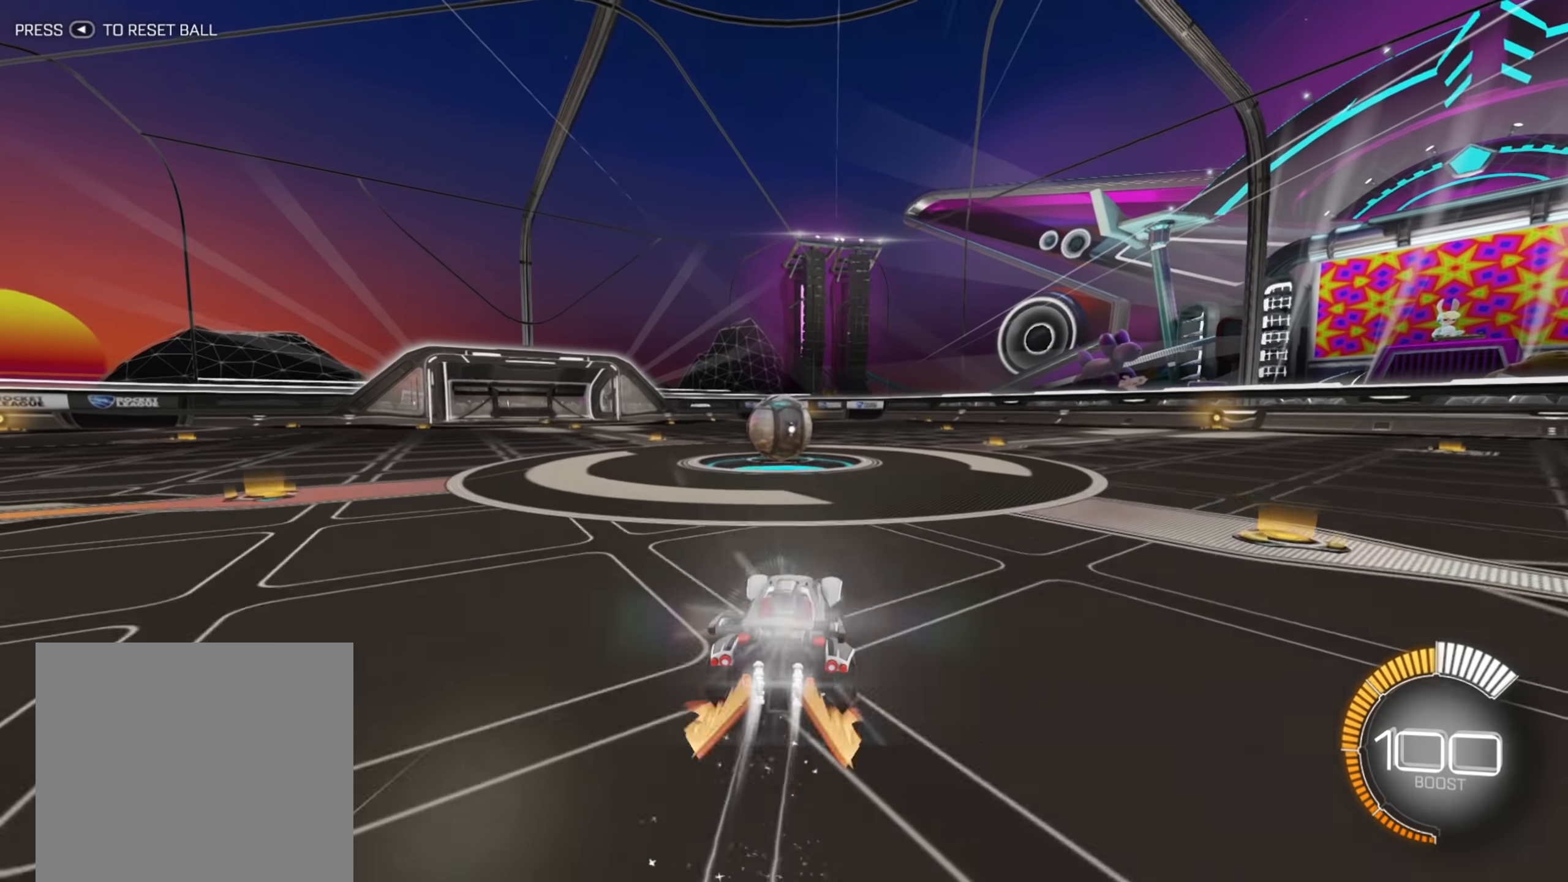
{"buttons": ["R2"], "left_stick": "up", "right_stick": "center", "events": [[67, "B", "up"], [100, "left_stick", "down"], [150, "A", "down"], [300, "A", "up"], [333, "left_stick", "up"], [350, "A", "down"], [450, "A", "up"]]}
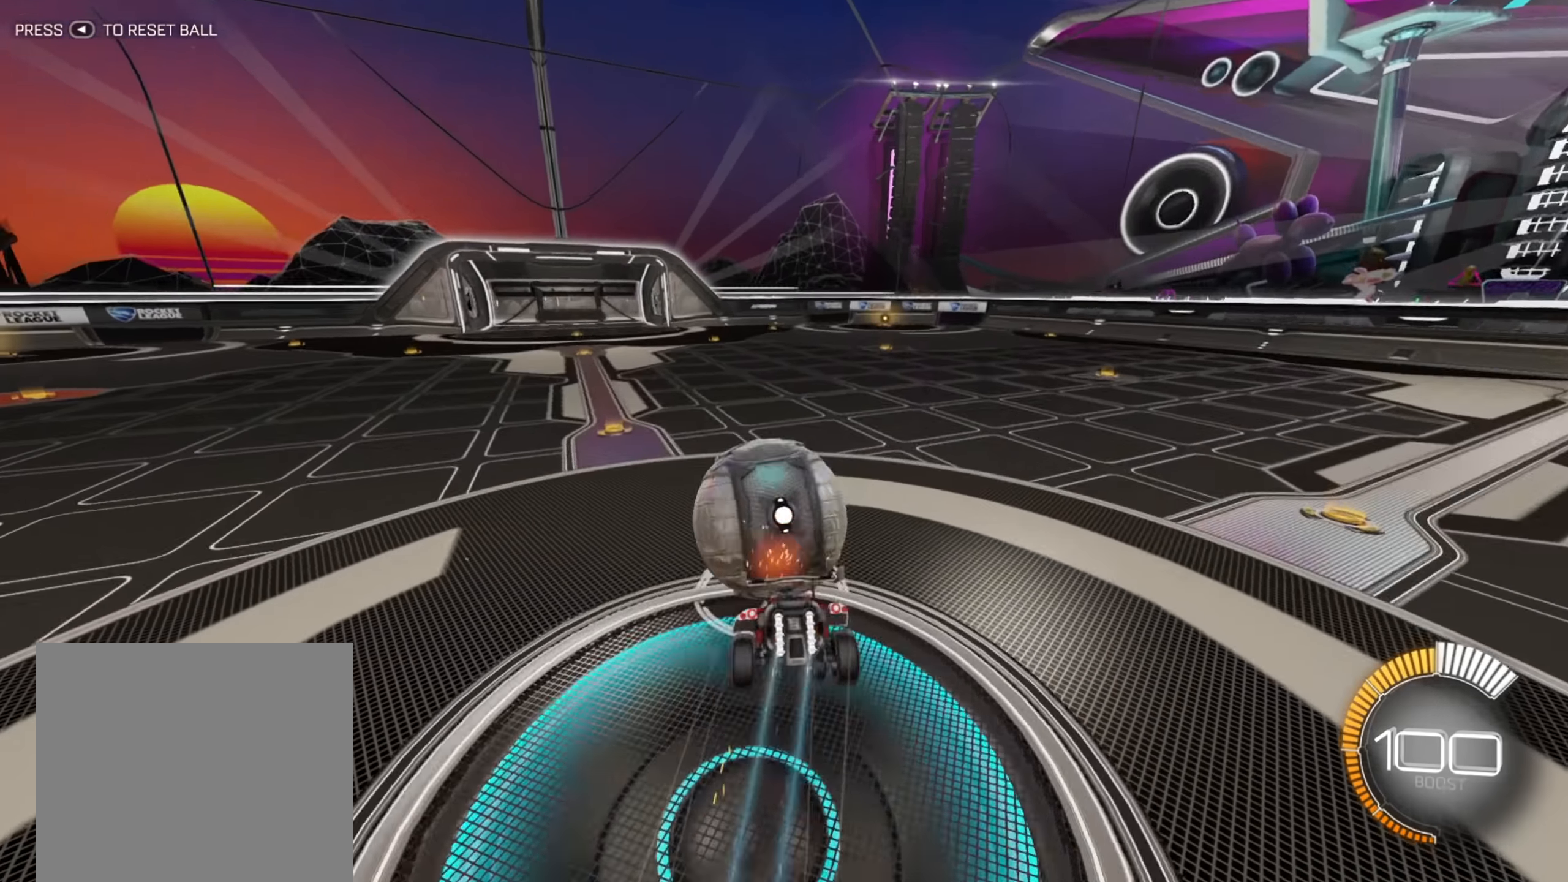
{"buttons": ["R2"], "left_stick": "up", "right_stick": "center", "events": []}
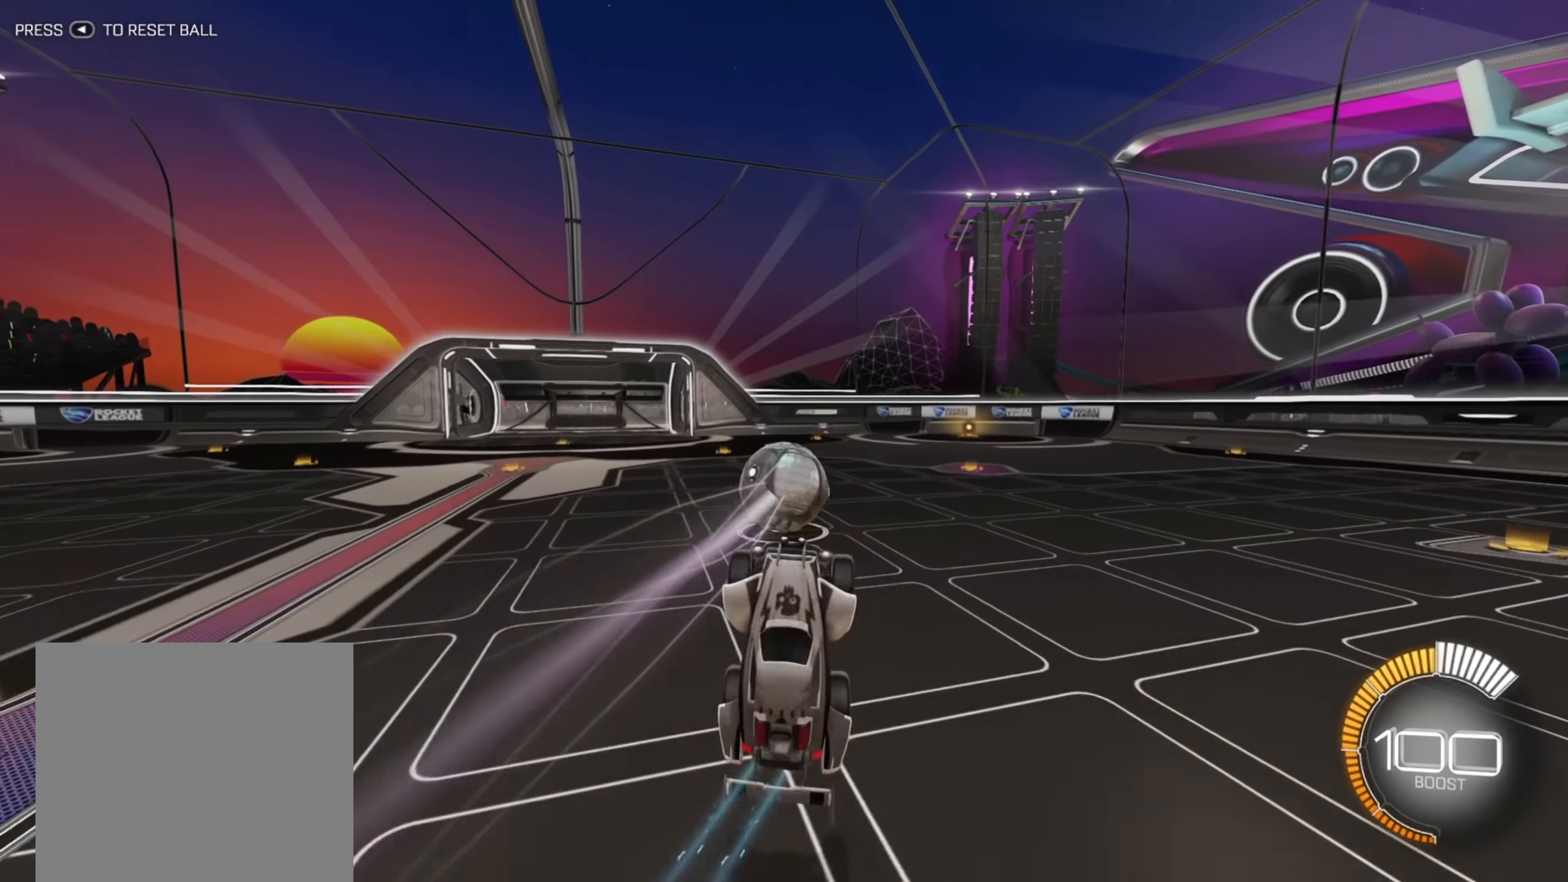
{"buttons": ["R2"], "left_stick": "center", "right_stick": "center", "events": [[183, "left_stick", "center"]]}
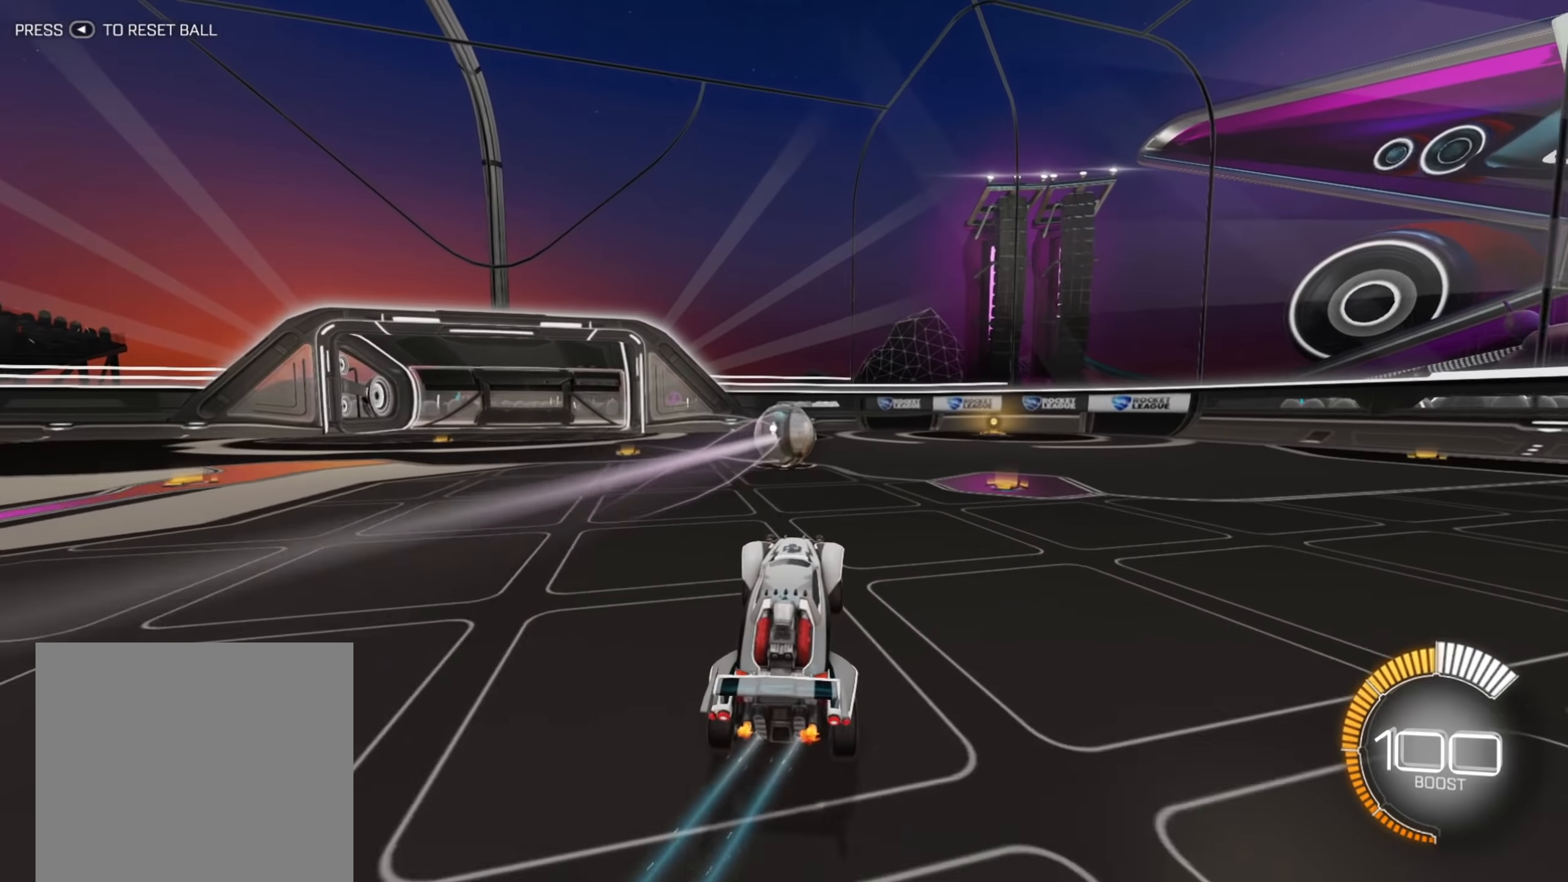
{"buttons": ["R2"], "left_stick": "center", "right_stick": "center", "events": []}
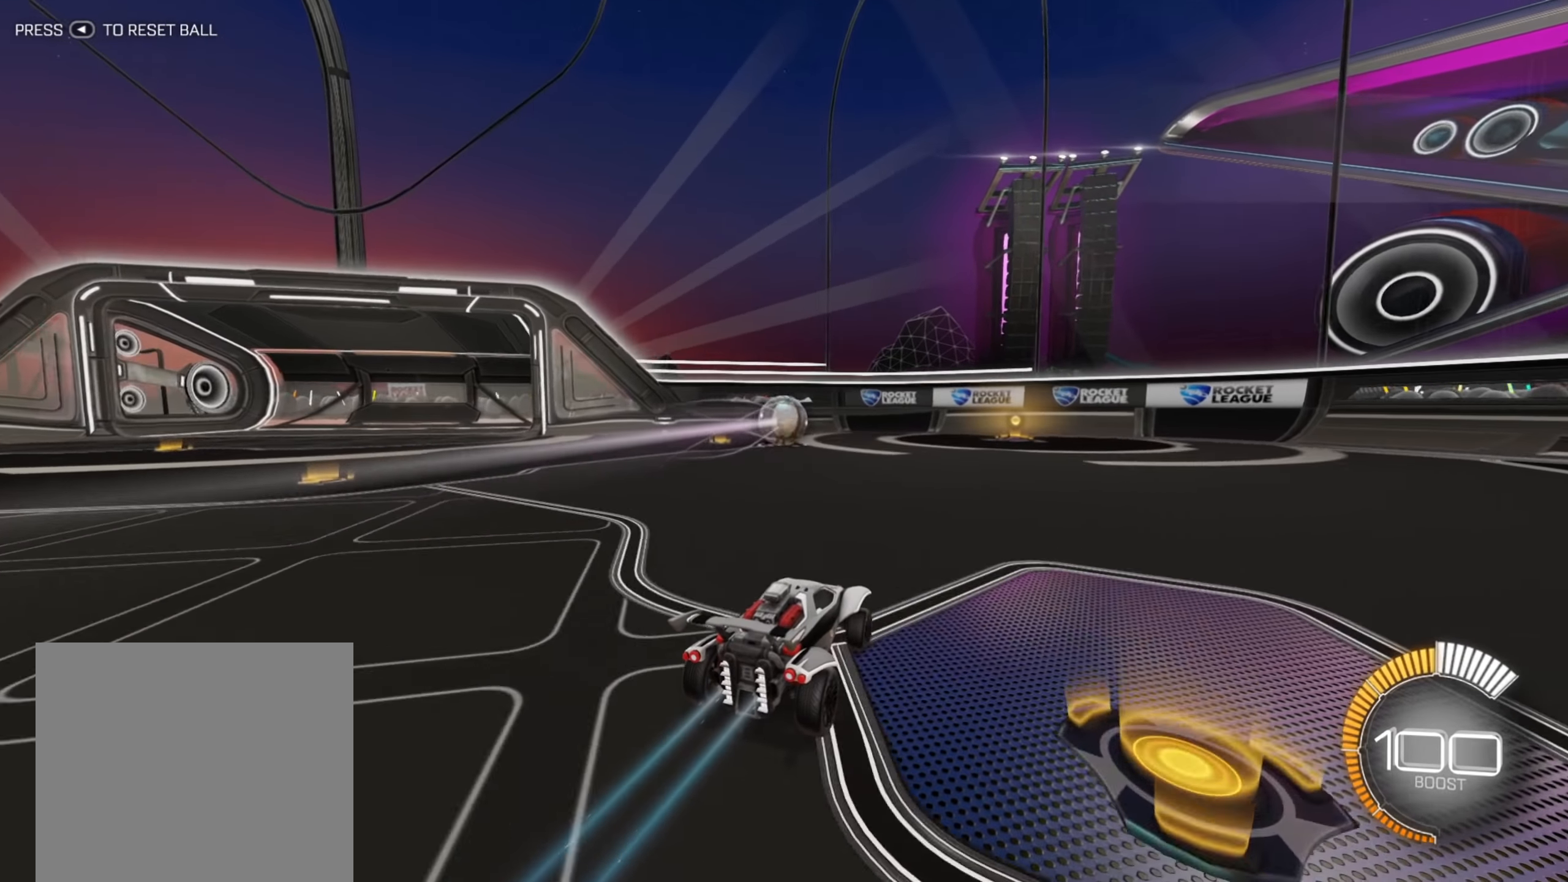
{"buttons": ["R2"], "left_stick": "right", "right_stick": "center", "events": [[400, "left_stick", "right"]]}
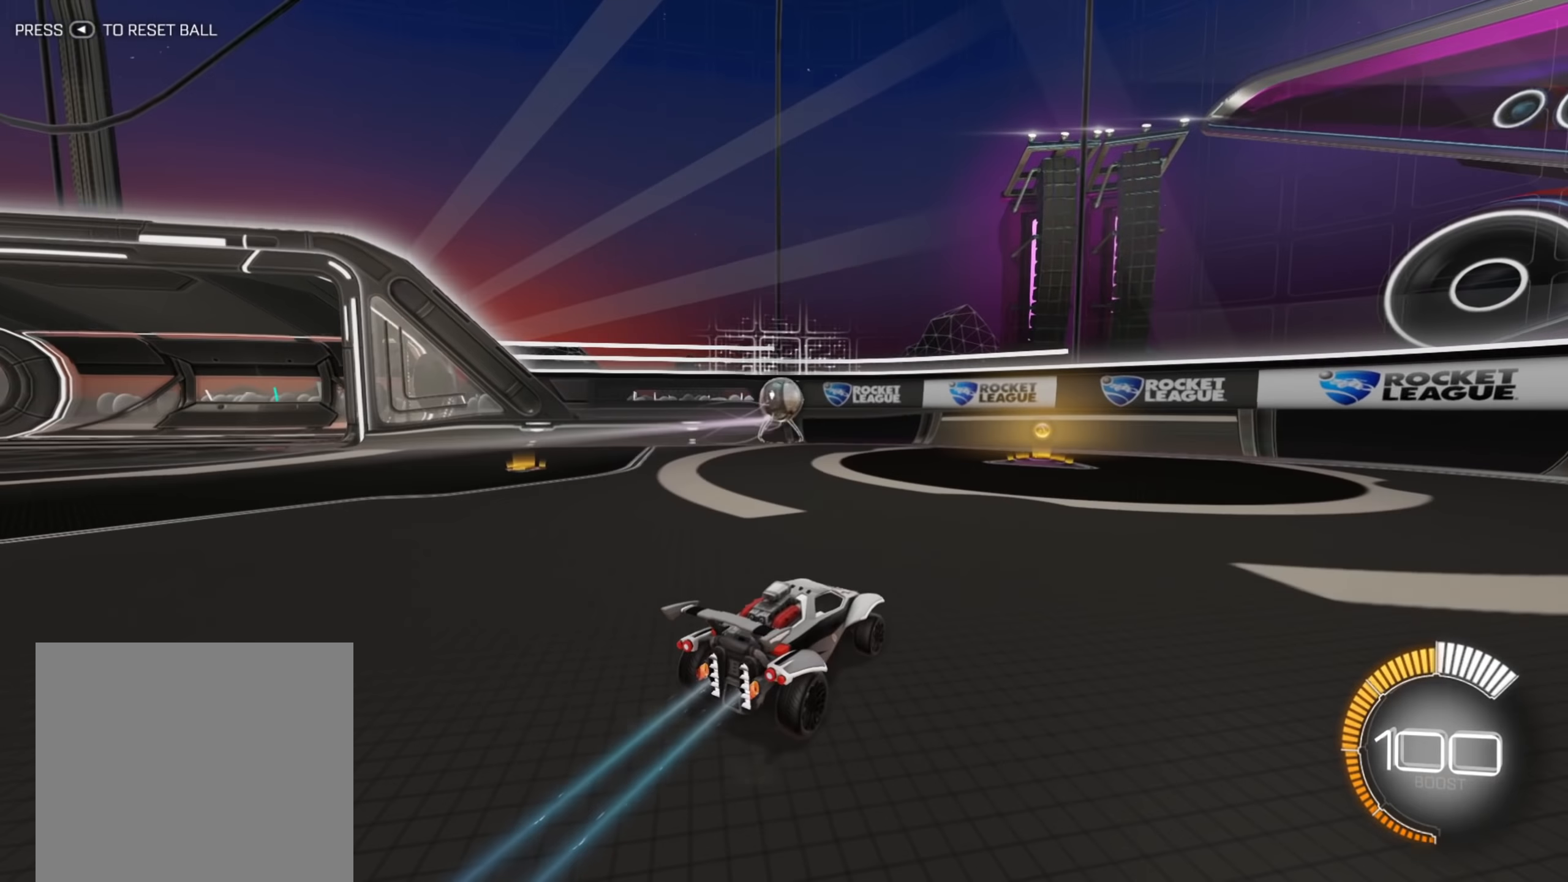
{"buttons": ["B", "R2"], "left_stick": "center", "right_stick": "center", "events": [[33, "left_stick", "center"], [167, "left_stick", "left"], [233, "left_stick", "center"], [317, "B", "down"]]}
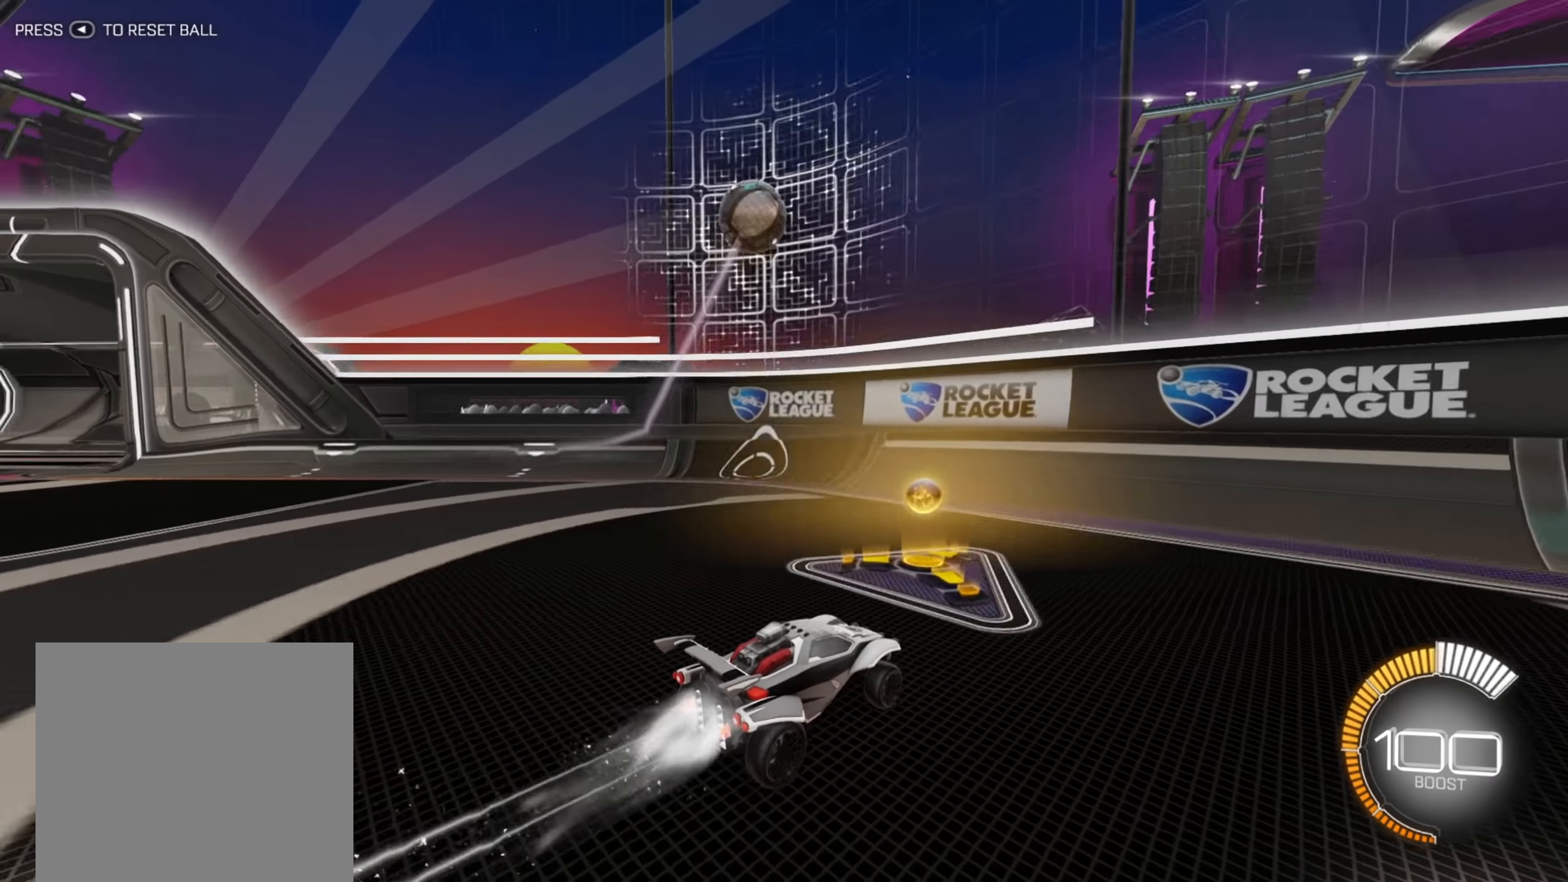
{"buttons": ["R2"], "left_stick": "center", "right_stick": "center", "events": [[200, "left_stick", "right"], [250, "B", "up"], [333, "left_stick", "left"], [483, "left_stick", "center"]]}
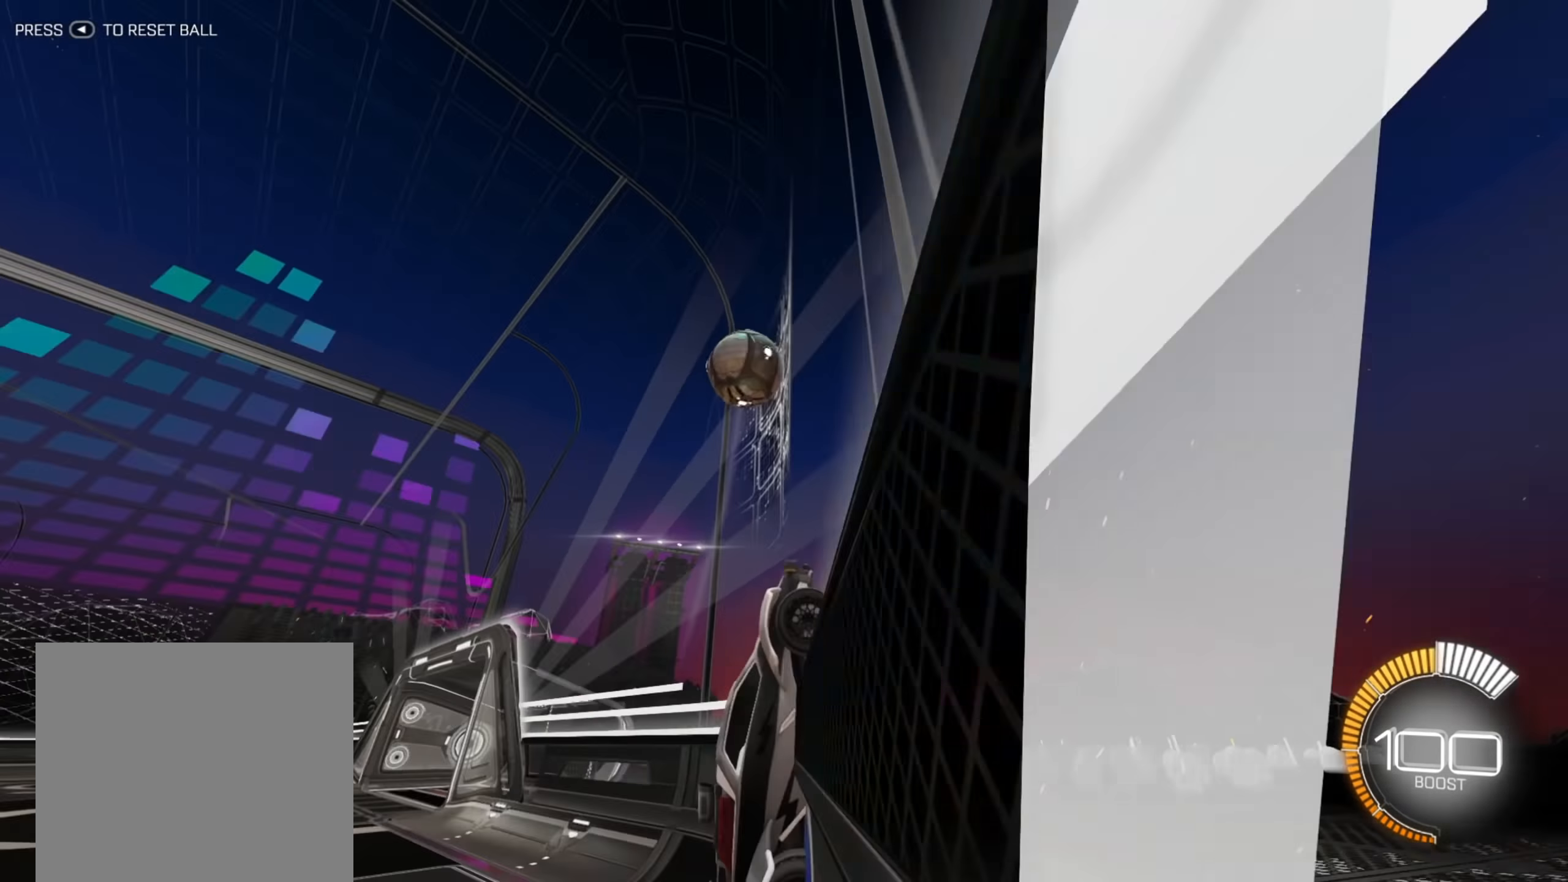
{"buttons": ["B", "R2"], "left_stick": "left", "right_stick": "center", "events": [[100, "left_stick", "left"], [233, "B", "down"], [233, "left_stick", "center"], [383, "left_stick", "left"]]}
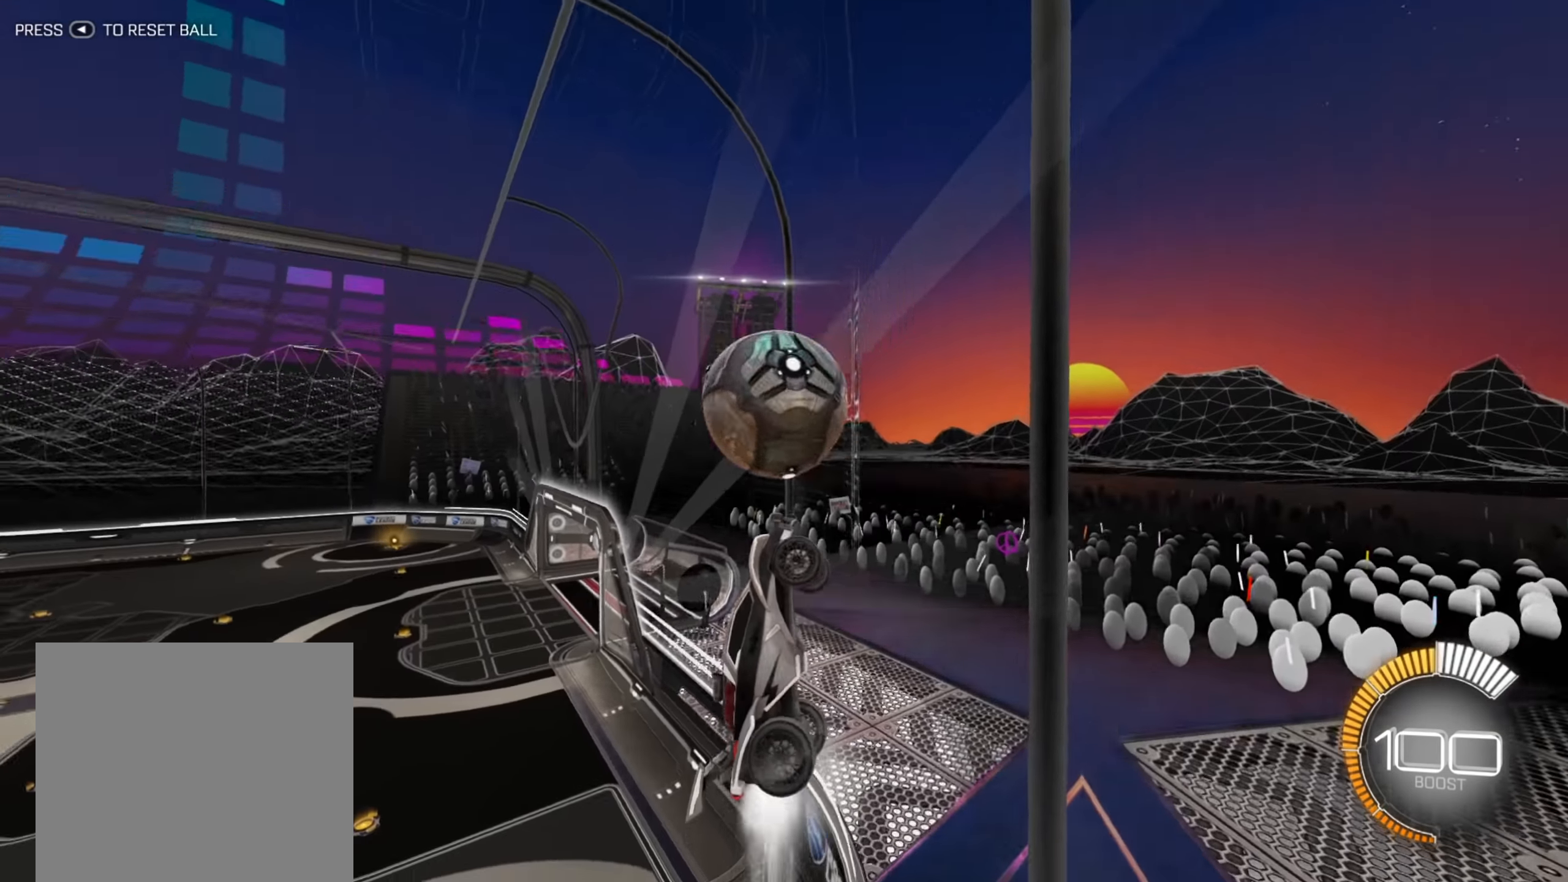
{"buttons": ["X", "R2"], "left_stick": "left", "right_stick": "center", "events": [[317, "B", "up"], [500, "X", "down"]]}
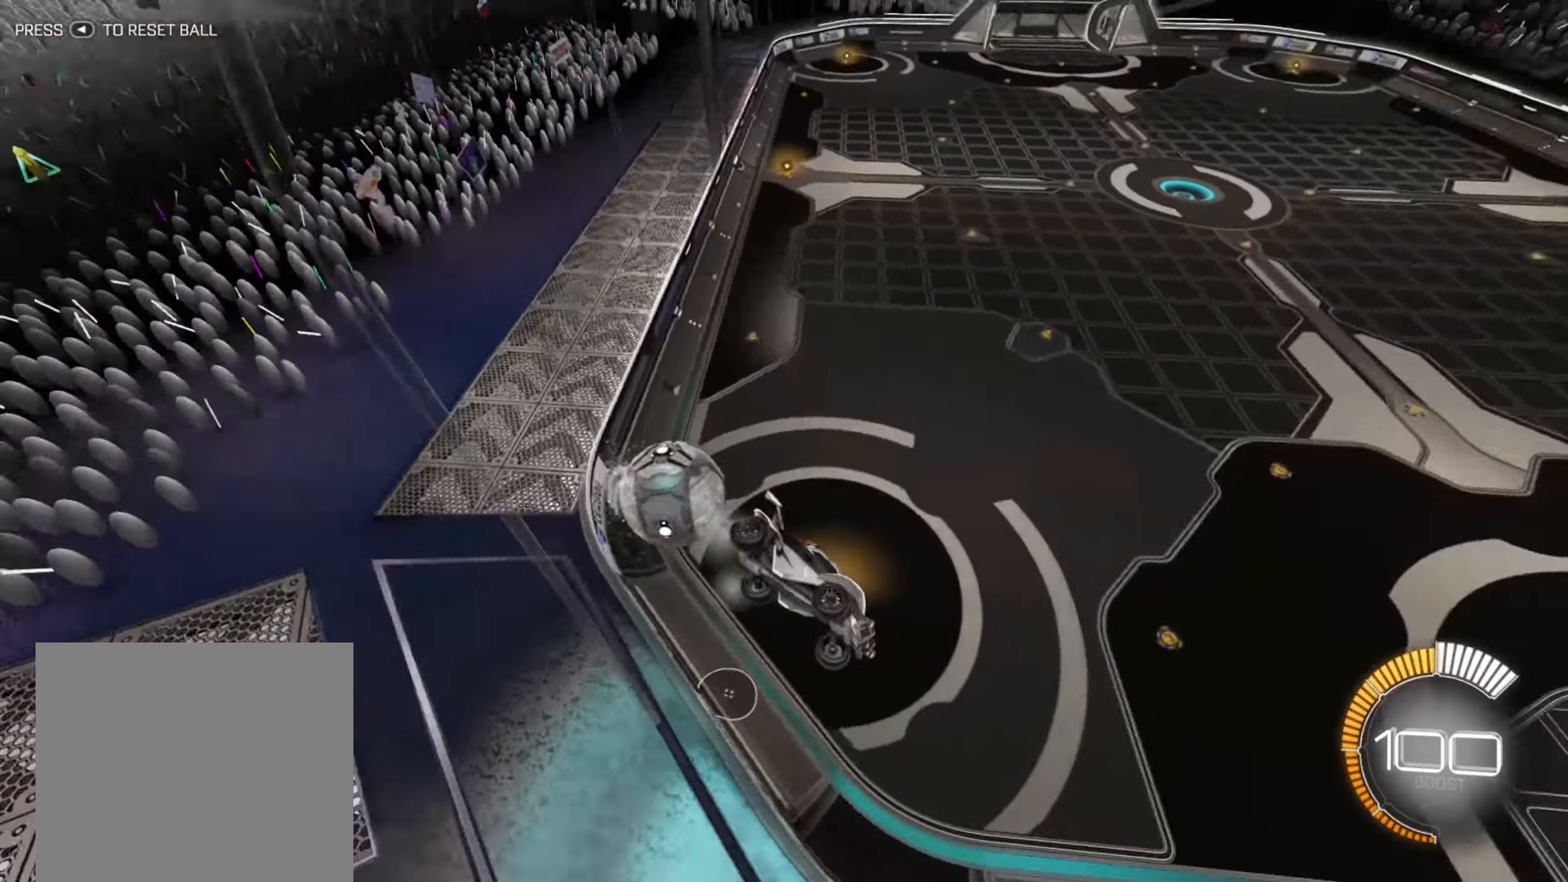
{"buttons": ["R2"], "left_stick": "left", "right_stick": "center", "events": [[167, "X", "up"]]}
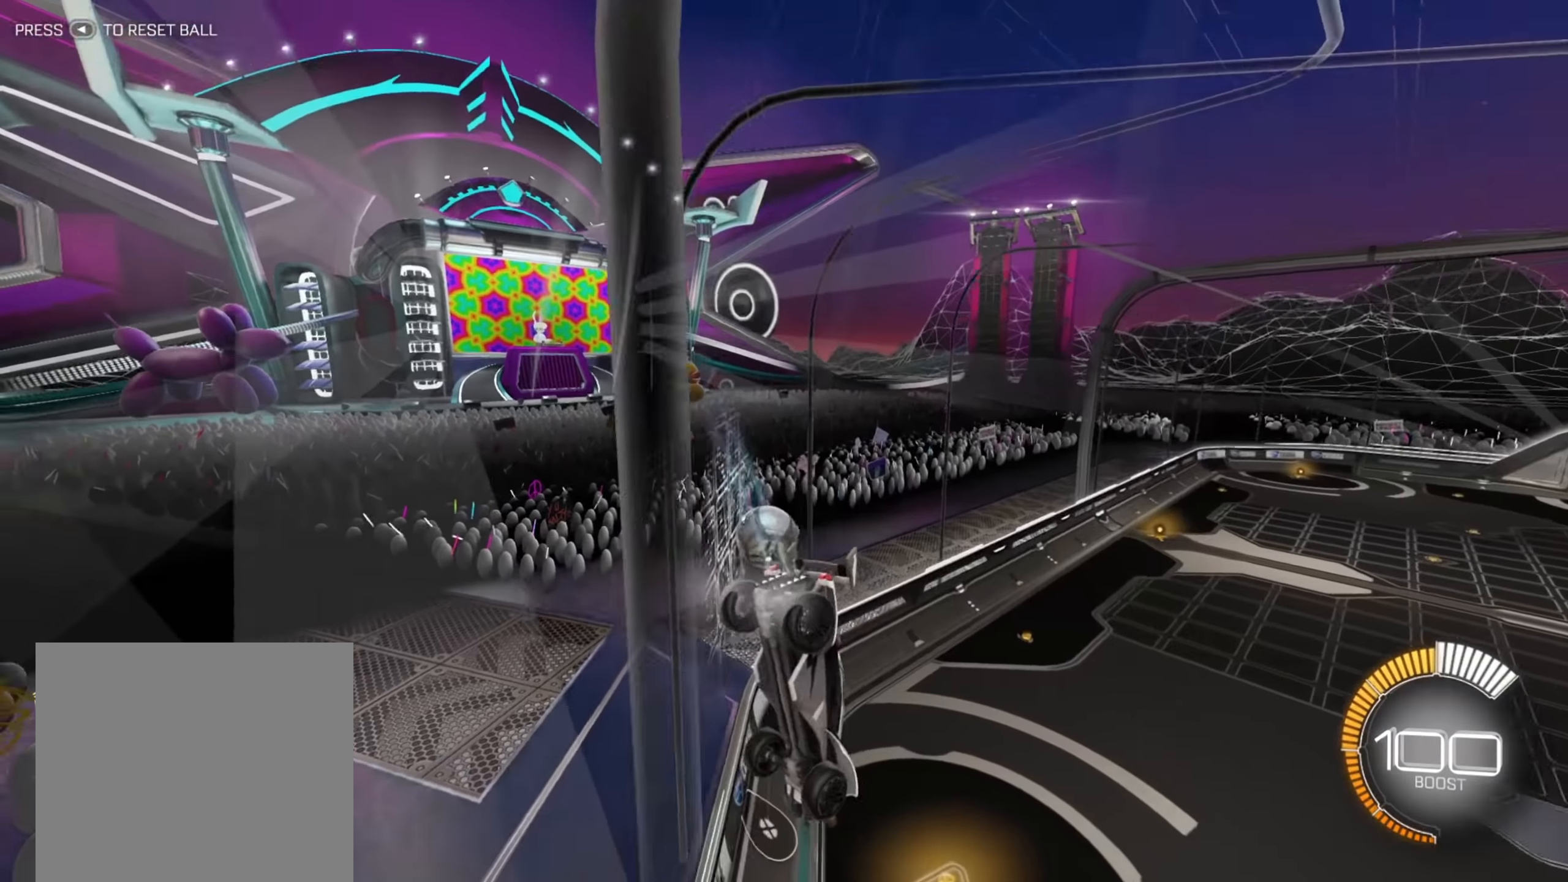
{"buttons": ["B", "R2"], "left_stick": "center", "right_stick": "center", "events": [[300, "B", "down"], [483, "left_stick", "center"]]}
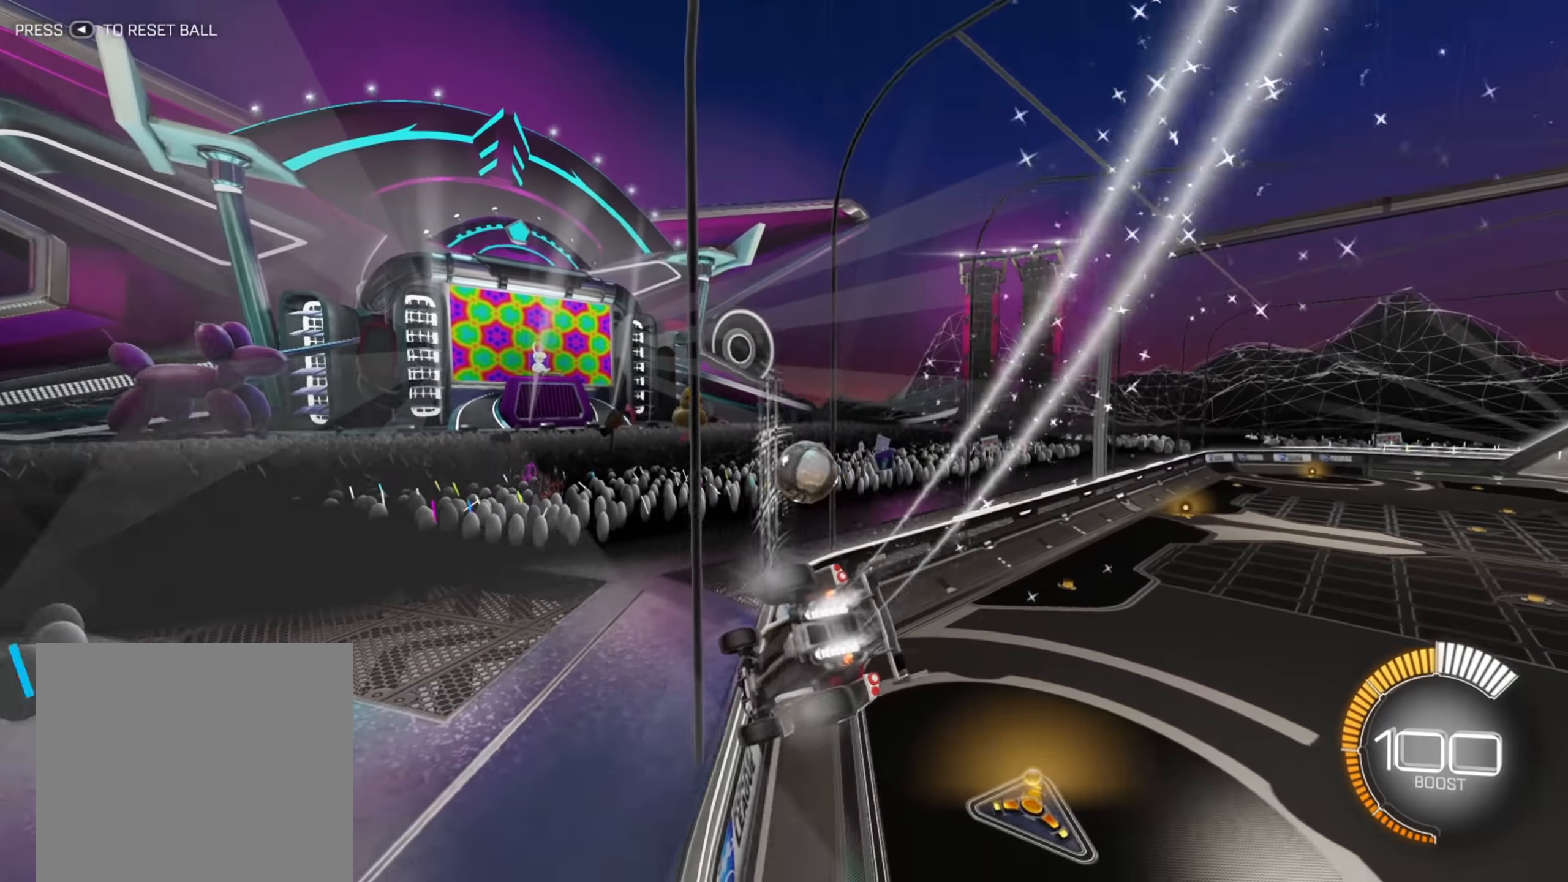
{"buttons": ["L2"], "left_stick": "down-left", "right_stick": "center", "events": [[117, "left_stick", "right"], [283, "B", "up"], [333, "left_stick", "down-left"], [383, "L2", "down"], [450, "R2", "up"]]}
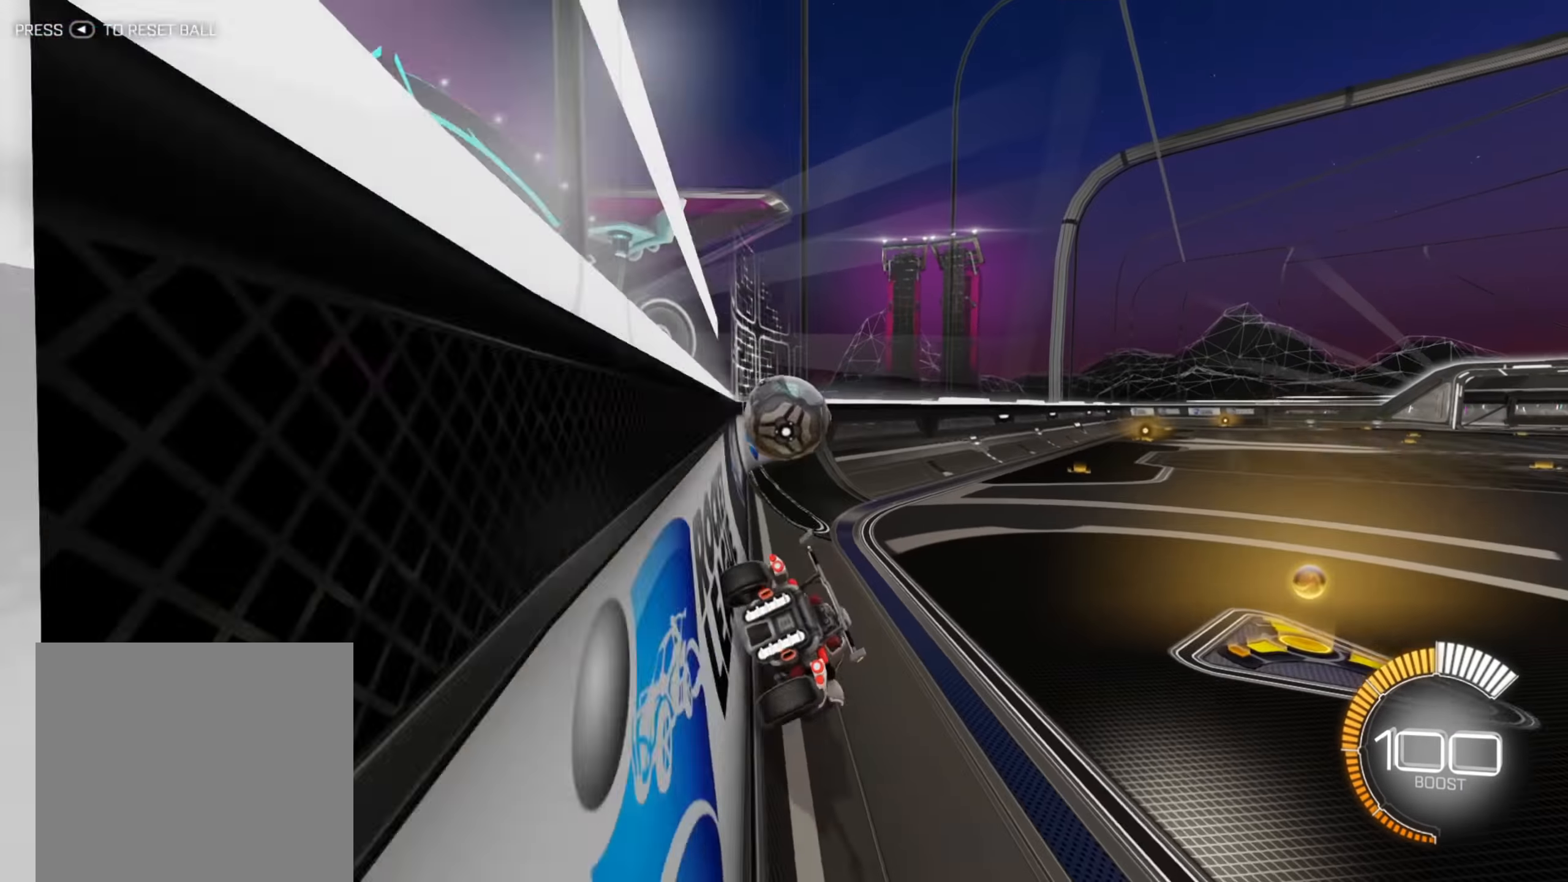
{"buttons": ["B", "R2"], "left_stick": "down-left", "right_stick": "center", "events": [[83, "left_stick", "right"], [117, "L2", "up"], [117, "R2", "down"], [267, "left_stick", "left"], [300, "B", "down"], [317, "left_stick", "down-left"]]}
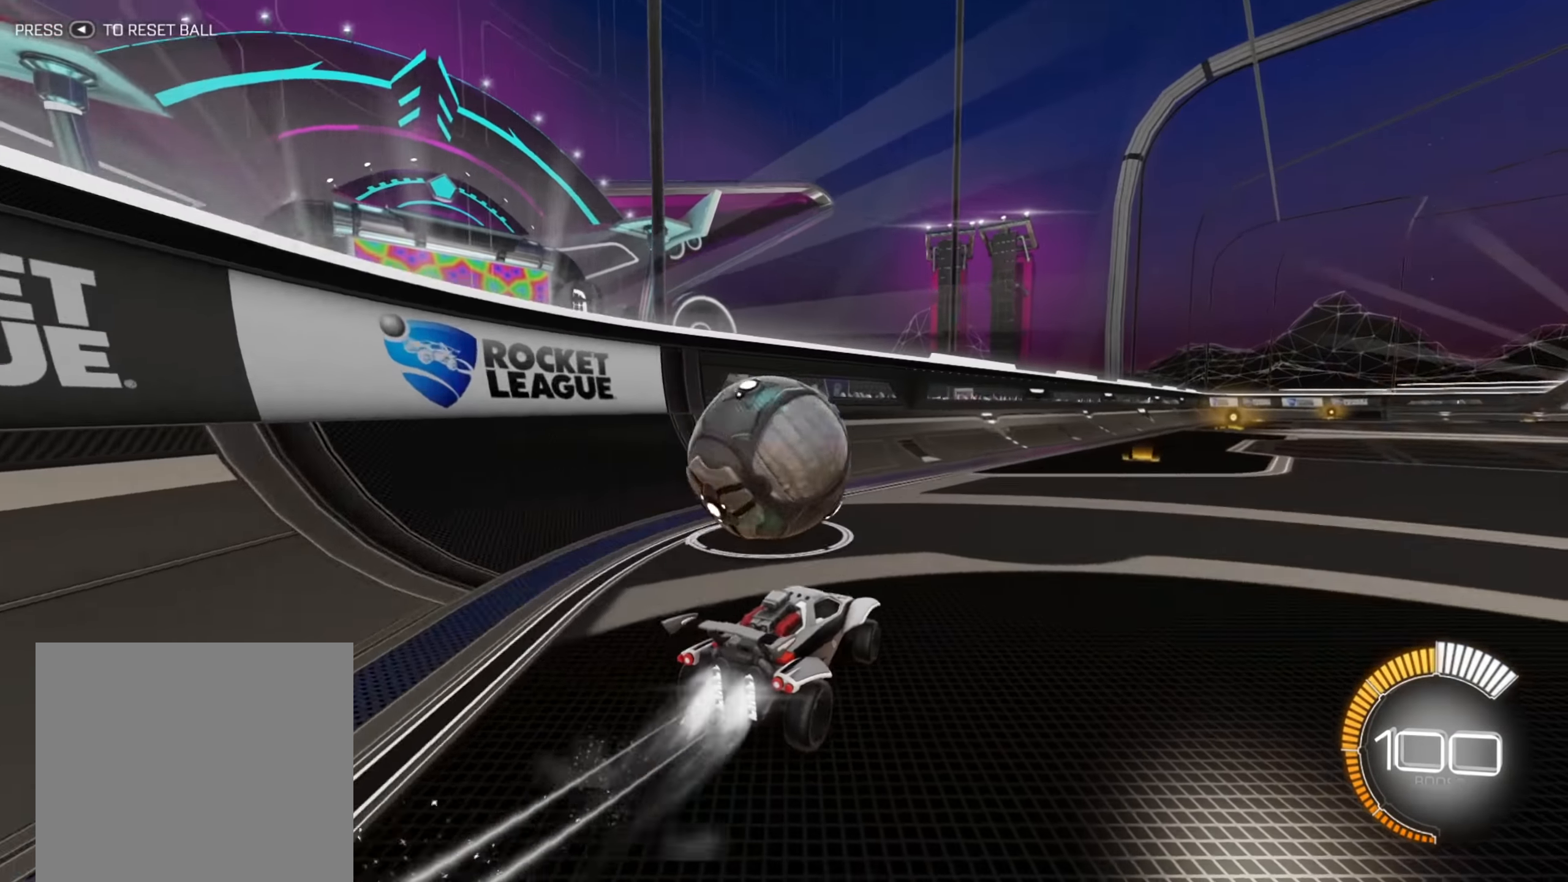
{"buttons": ["R2"], "left_stick": "right", "right_stick": "center", "events": [[167, "L2", "down"], [183, "B", "up"], [183, "left_stick", "right"], [250, "R2", "up"], [267, "L2", "up"], [317, "L2", "down"], [350, "Y", "down"], [367, "L2", "up"], [433, "R2", "down"], [483, "Y", "up"]]}